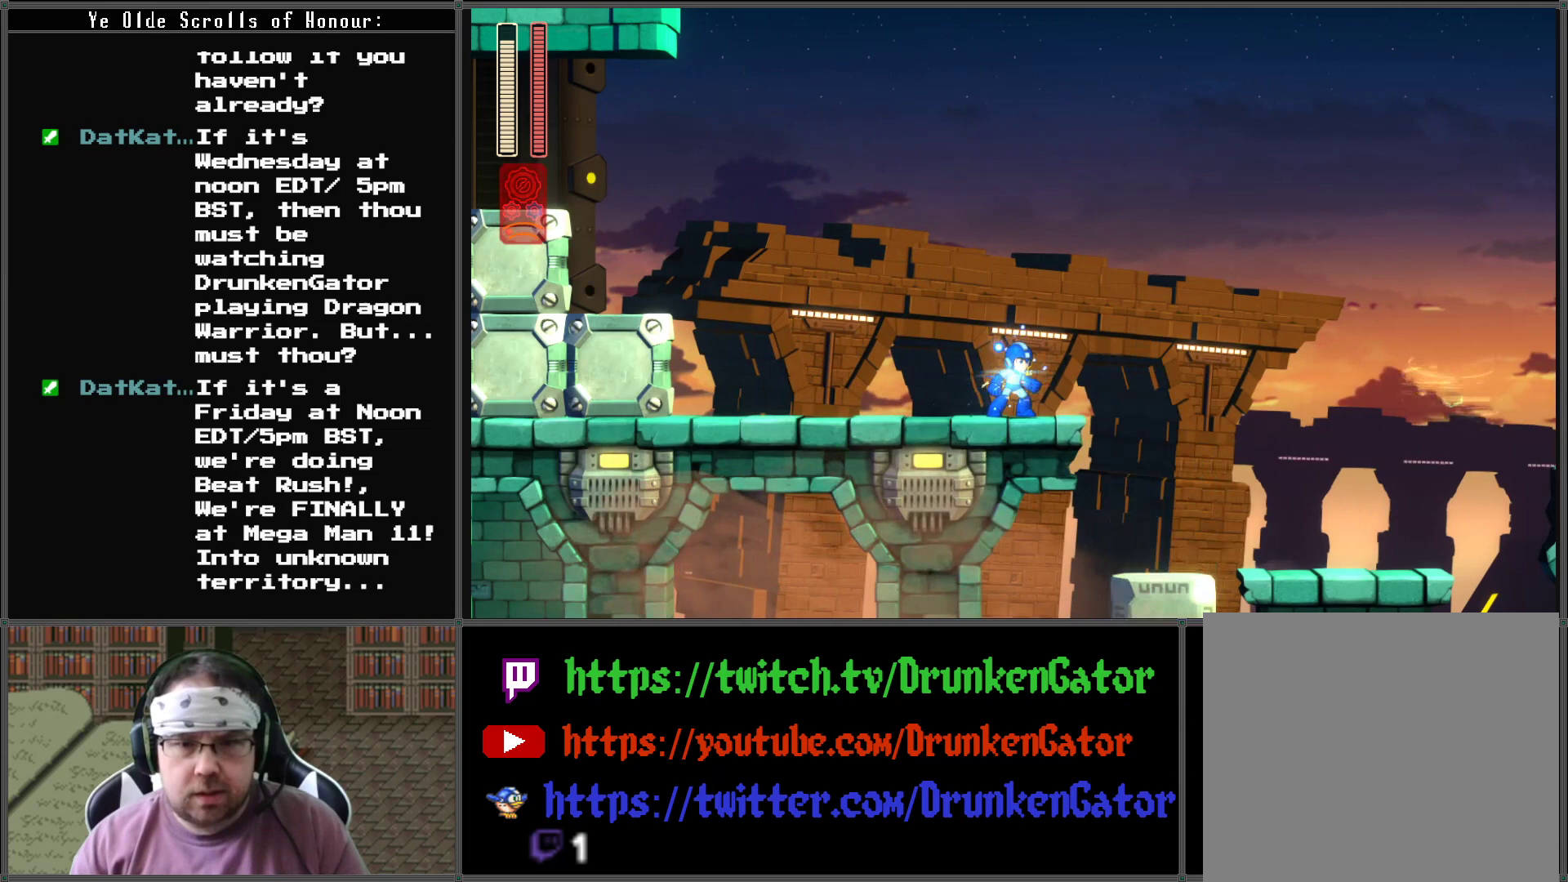
Gameplay with a controller (Xbox layout); each line is a JSON object with the inputs held at the frame after it. "events" lists button and stick changes between this image and that frame as [ms after this image, input, new state], when the widget could be followed in between.
{"buttons": ["X"], "left_stick": "center", "right_stick": "center", "events": [[67, "DPAD_RIGHT", "down"], [333, "DPAD_RIGHT", "up"]]}
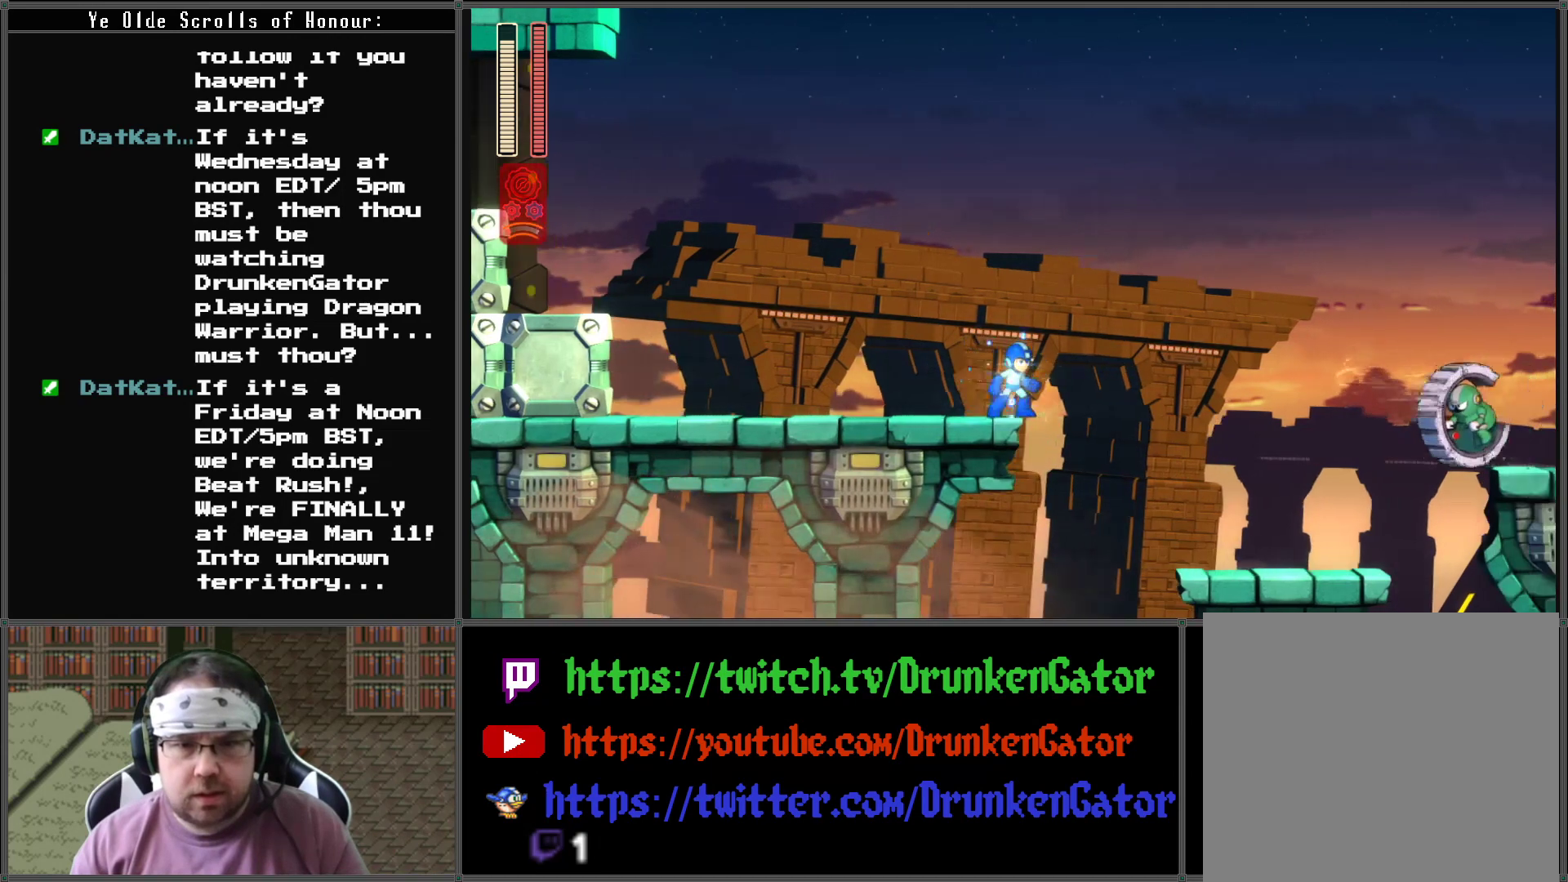
{"buttons": ["X"], "left_stick": "center", "right_stick": "center", "events": []}
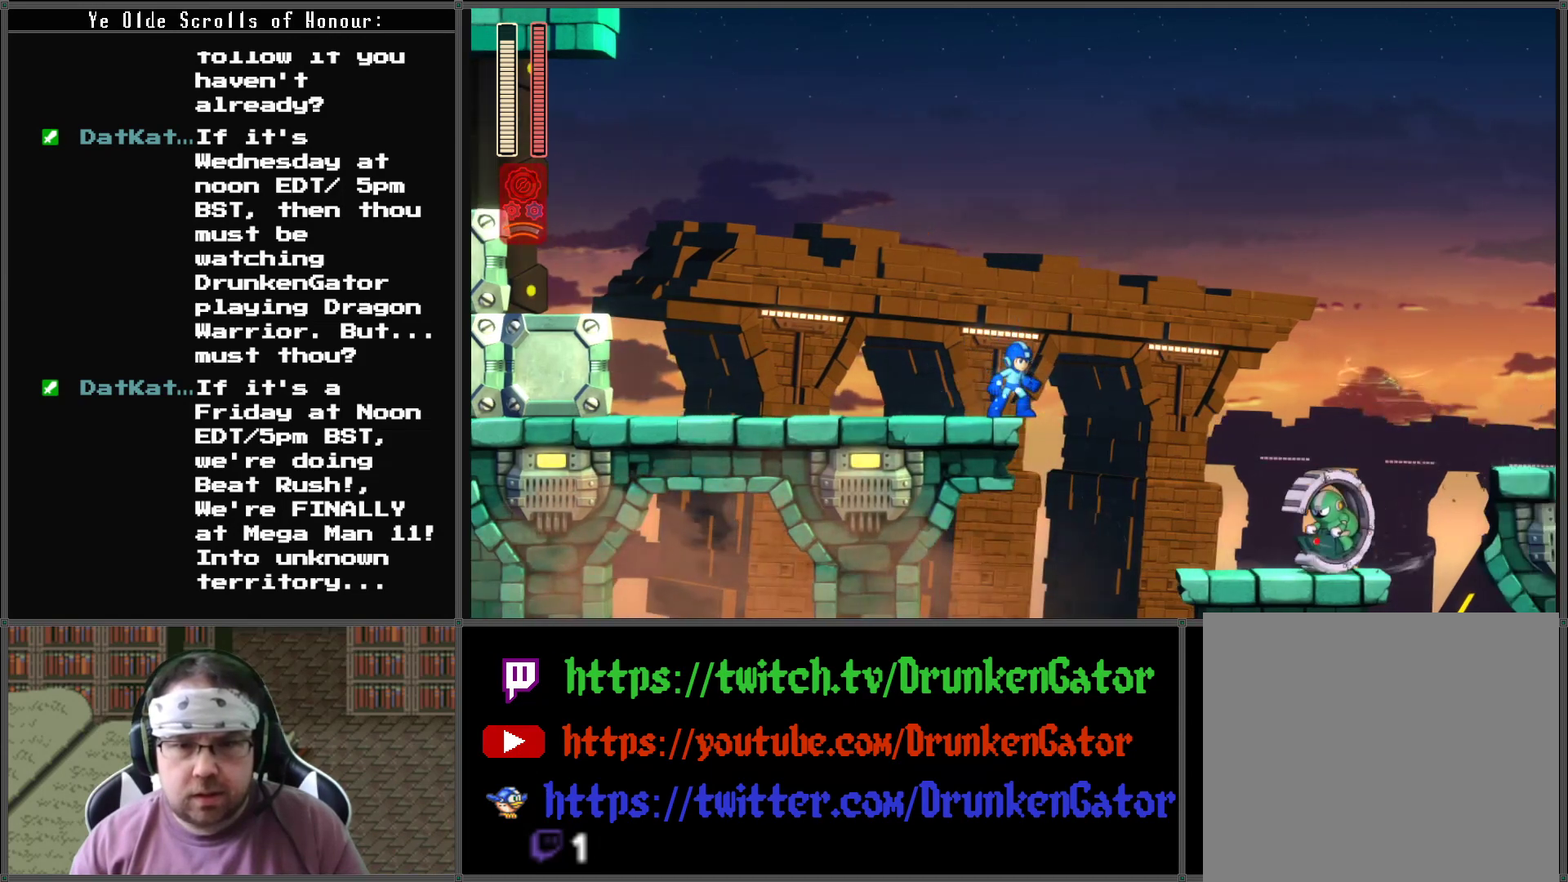
{"buttons": ["A", "X", "DPAD_RIGHT"], "left_stick": "center", "right_stick": "center", "events": [[467, "A", "down"], [467, "DPAD_RIGHT", "down"]]}
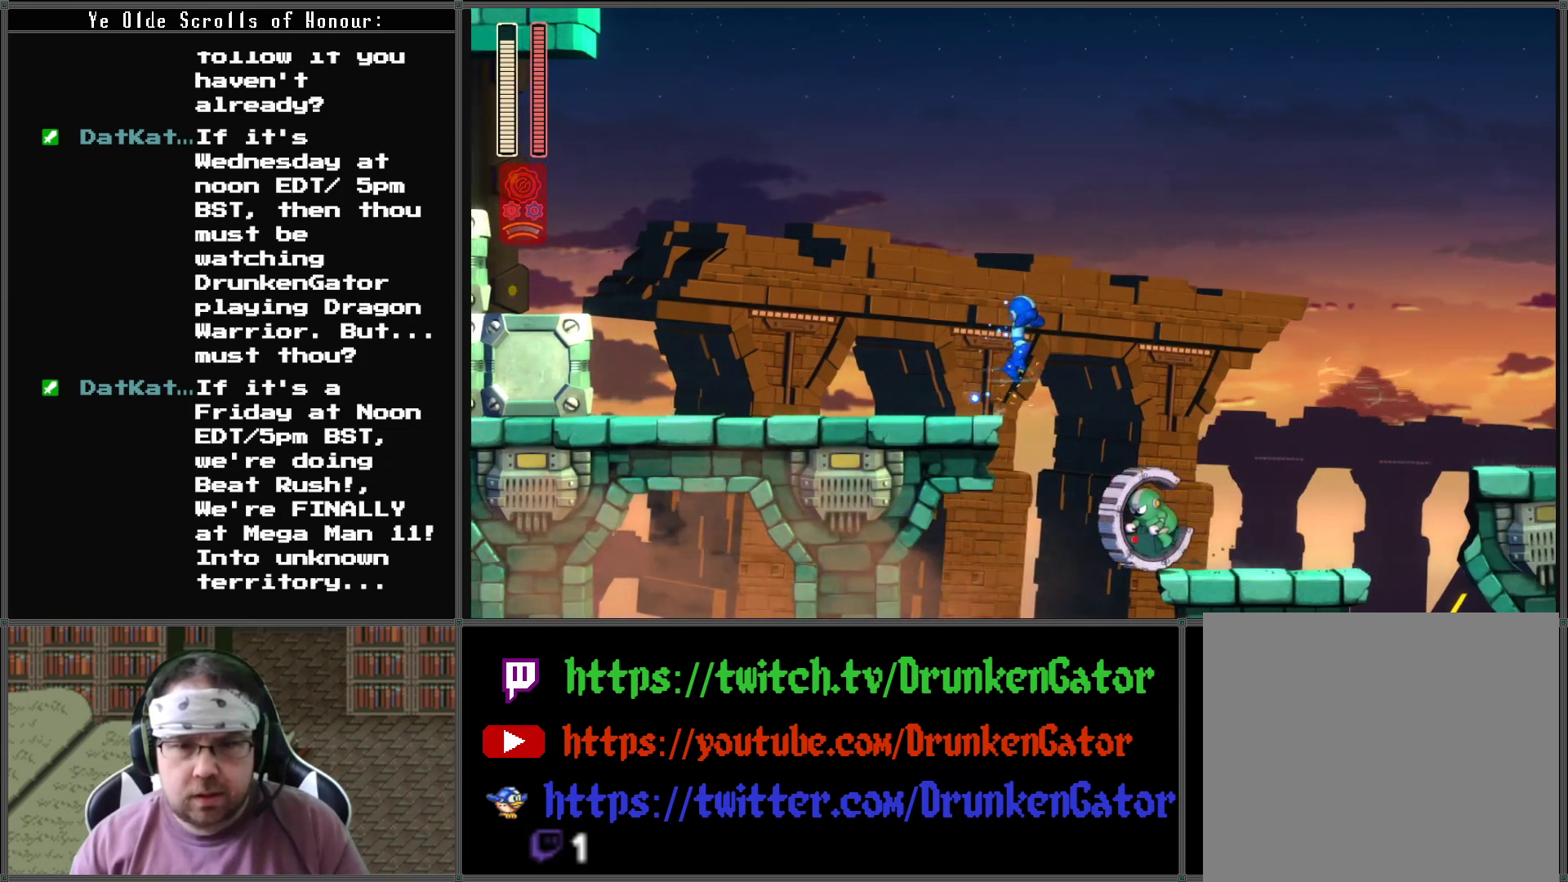
{"buttons": ["X", "DPAD_RIGHT"], "left_stick": "center", "right_stick": "center", "events": [[267, "A", "up"]]}
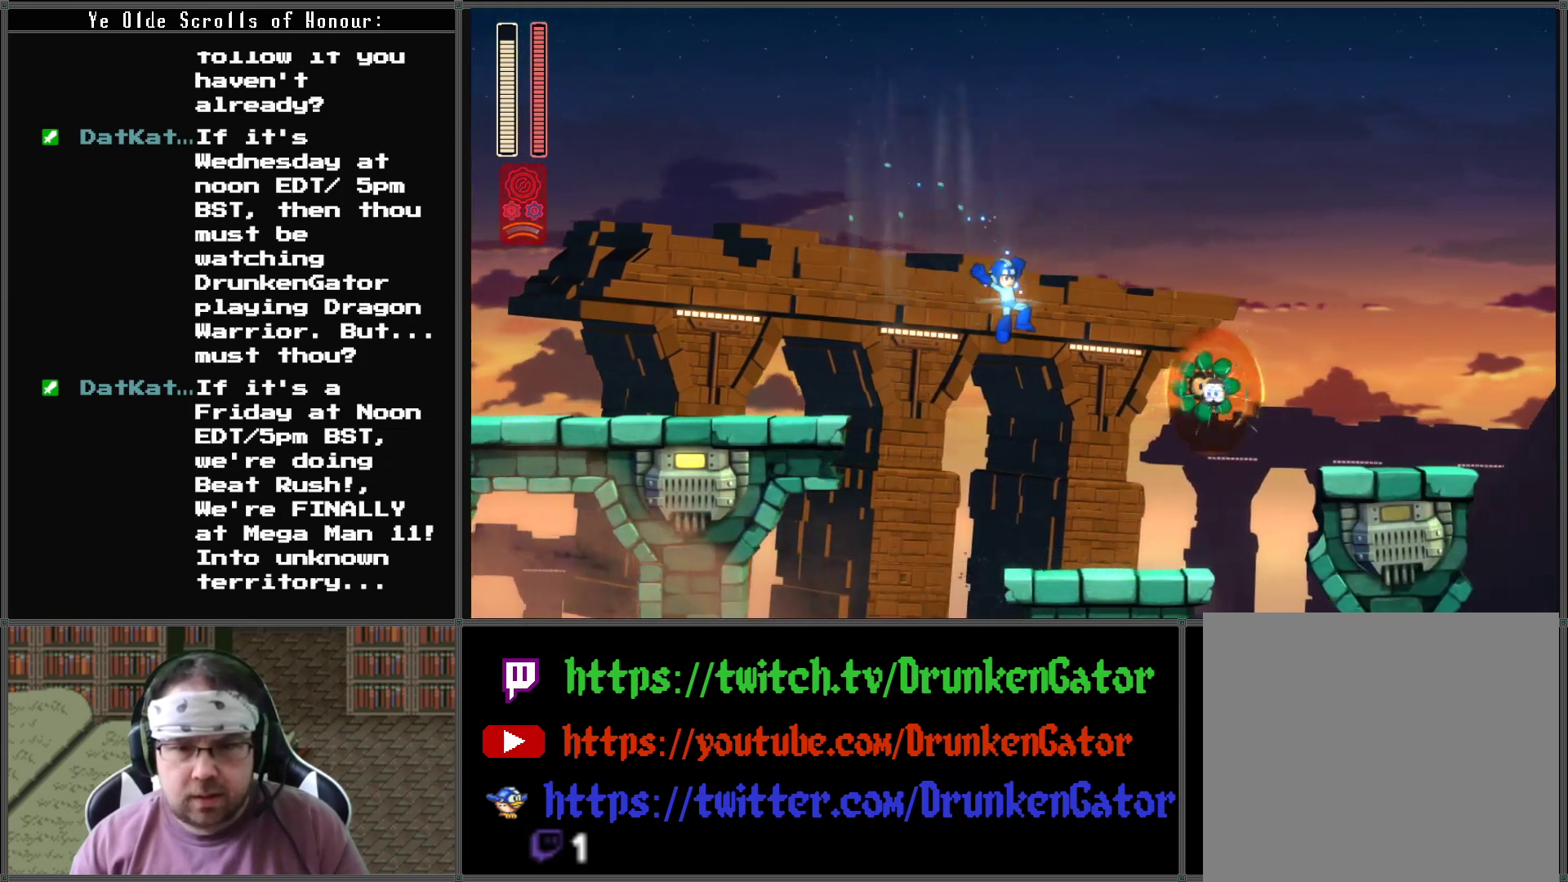
{"buttons": ["X", "DPAD_RIGHT"], "left_stick": "center", "right_stick": "center", "events": [[133, "X", "up"], [167, "DPAD_RIGHT", "up"], [167, "X", "down"], [467, "DPAD_RIGHT", "down"]]}
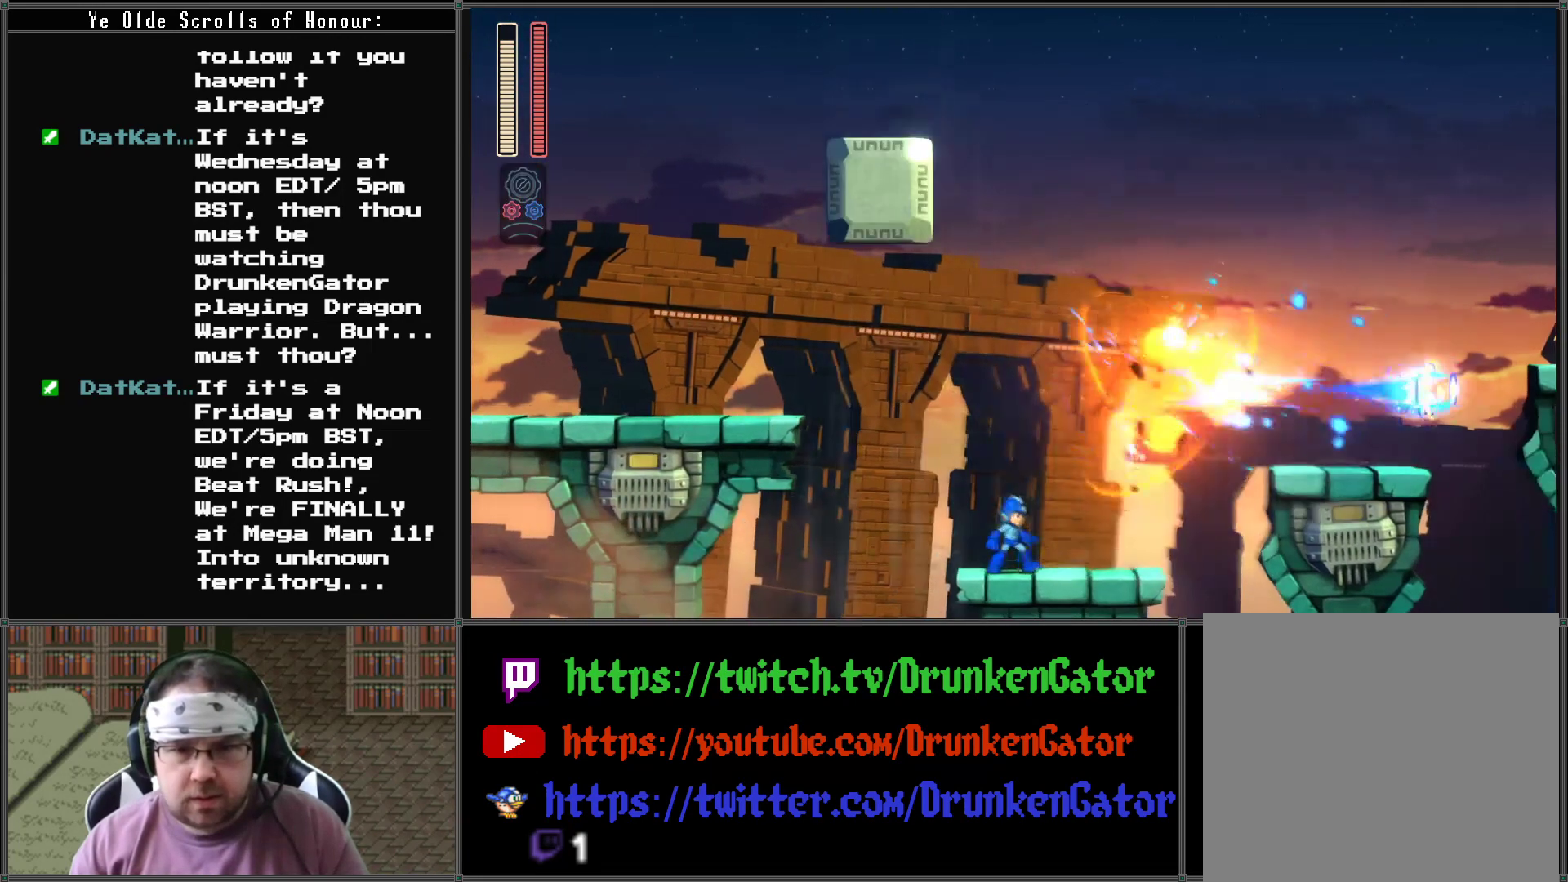
{"buttons": ["A", "X", "DPAD_RIGHT"], "left_stick": "center", "right_stick": "center", "events": [[400, "A", "down"]]}
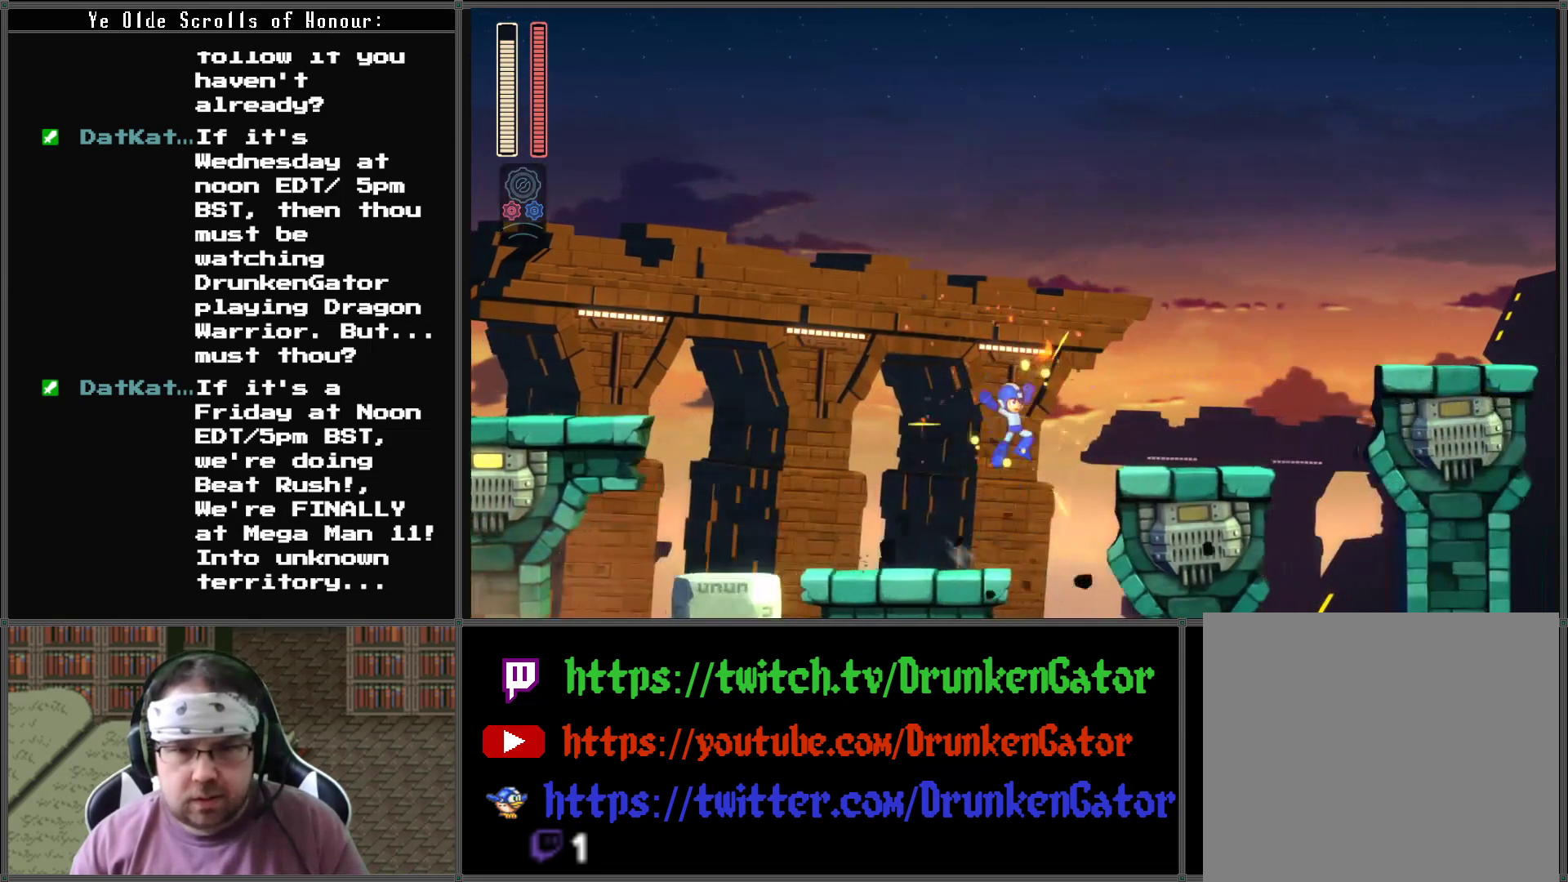
{"buttons": ["X", "DPAD_RIGHT"], "left_stick": "center", "right_stick": "center", "events": [[367, "A", "up"]]}
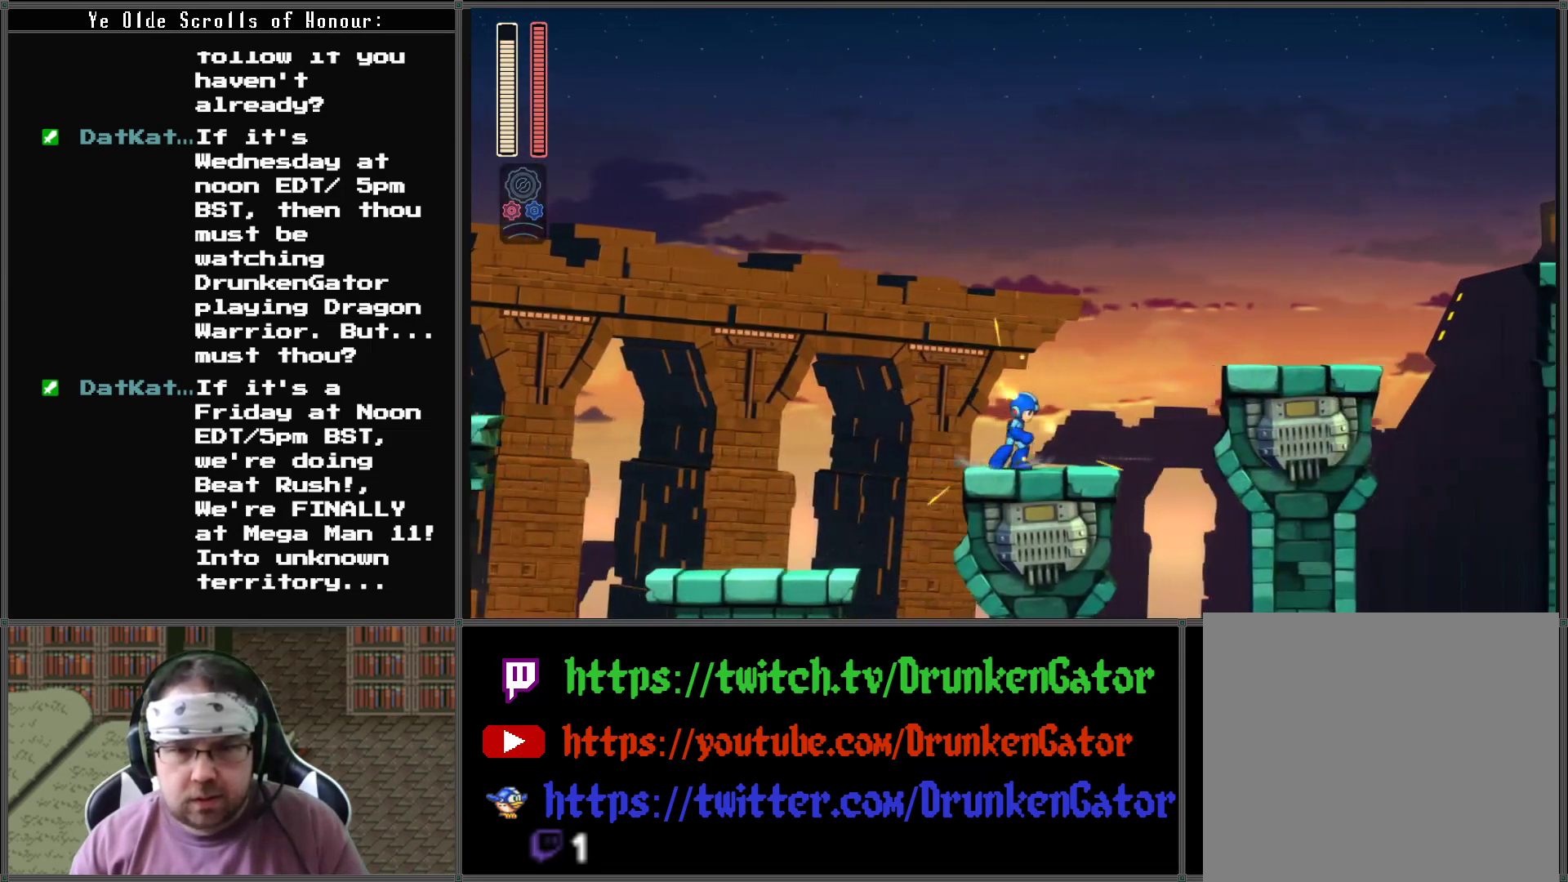
{"buttons": ["A", "X", "DPAD_RIGHT"], "left_stick": "center", "right_stick": "center", "events": [[300, "A", "down"]]}
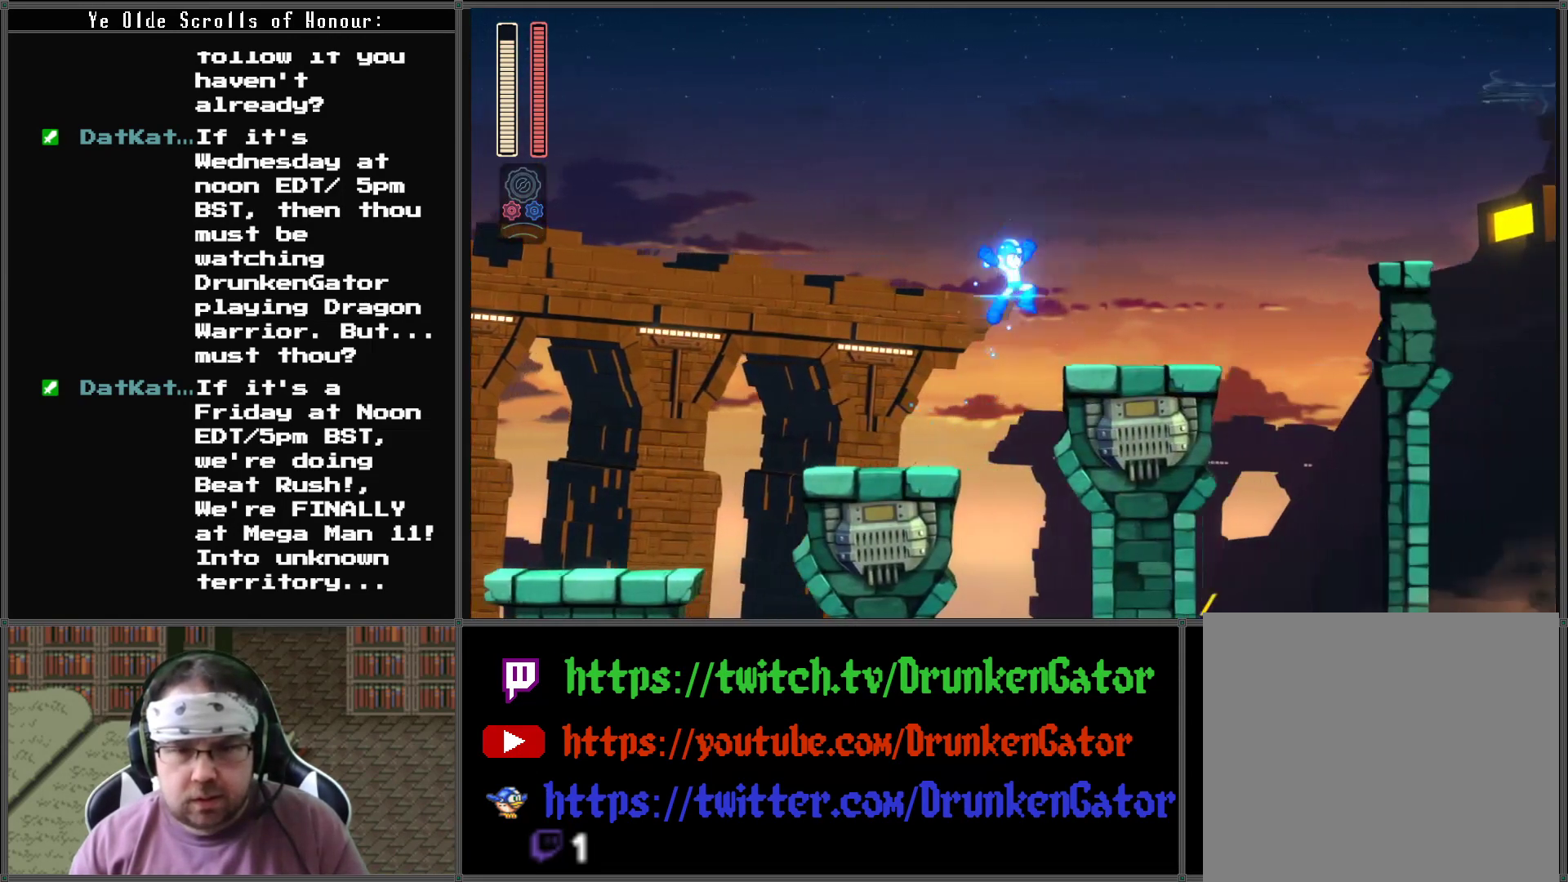
{"buttons": ["X"], "left_stick": "center", "right_stick": "center", "events": [[167, "A", "up"], [500, "DPAD_RIGHT", "up"]]}
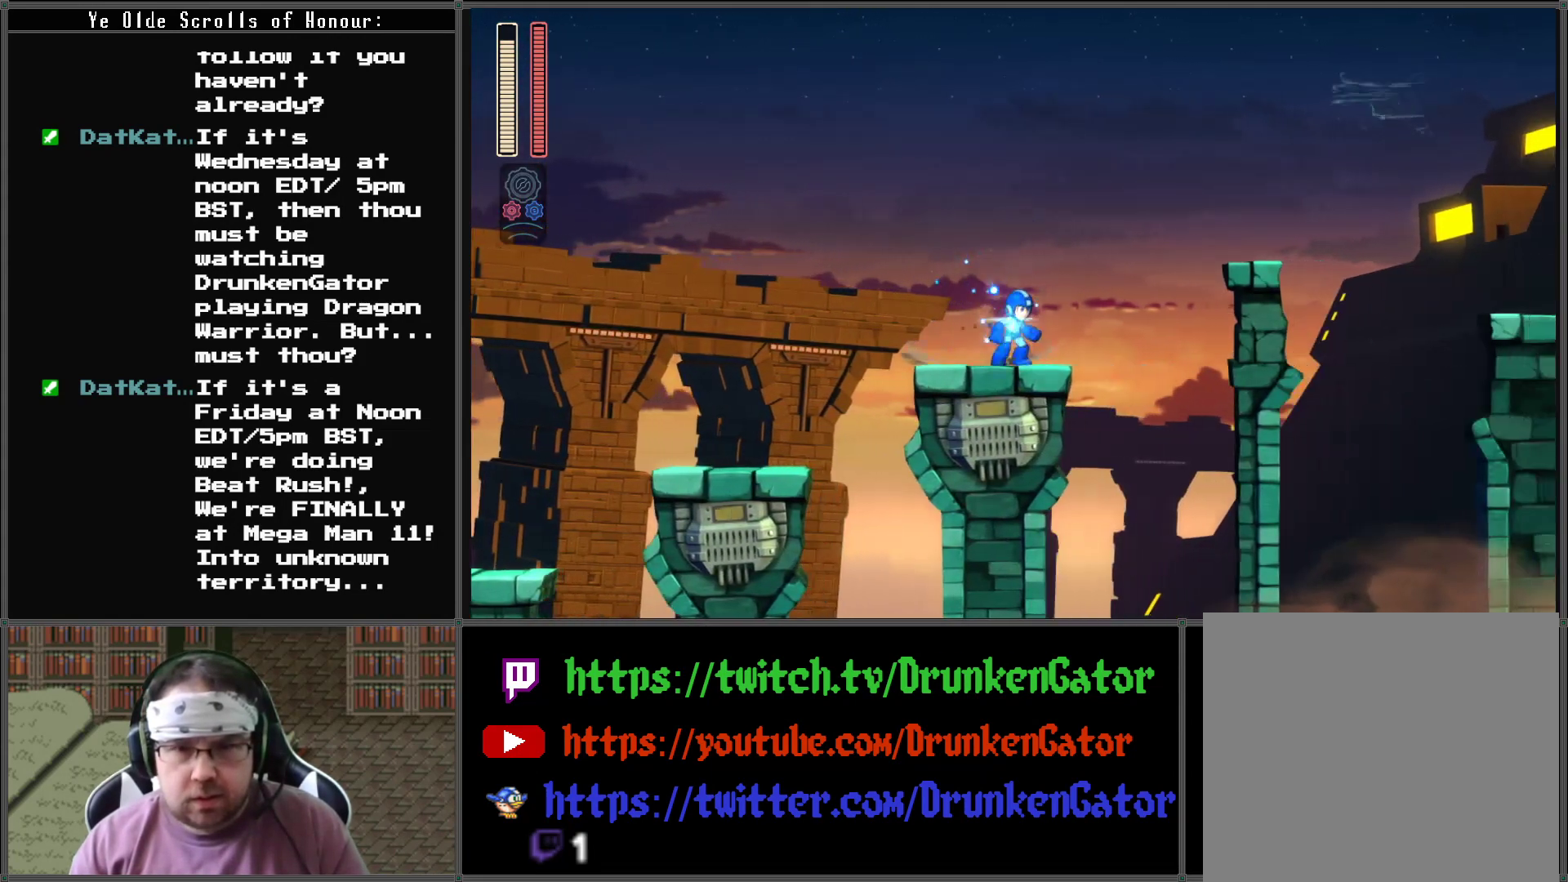
{"buttons": ["X", "DPAD_RIGHT"], "left_stick": "center", "right_stick": "center", "events": [[400, "DPAD_RIGHT", "down"]]}
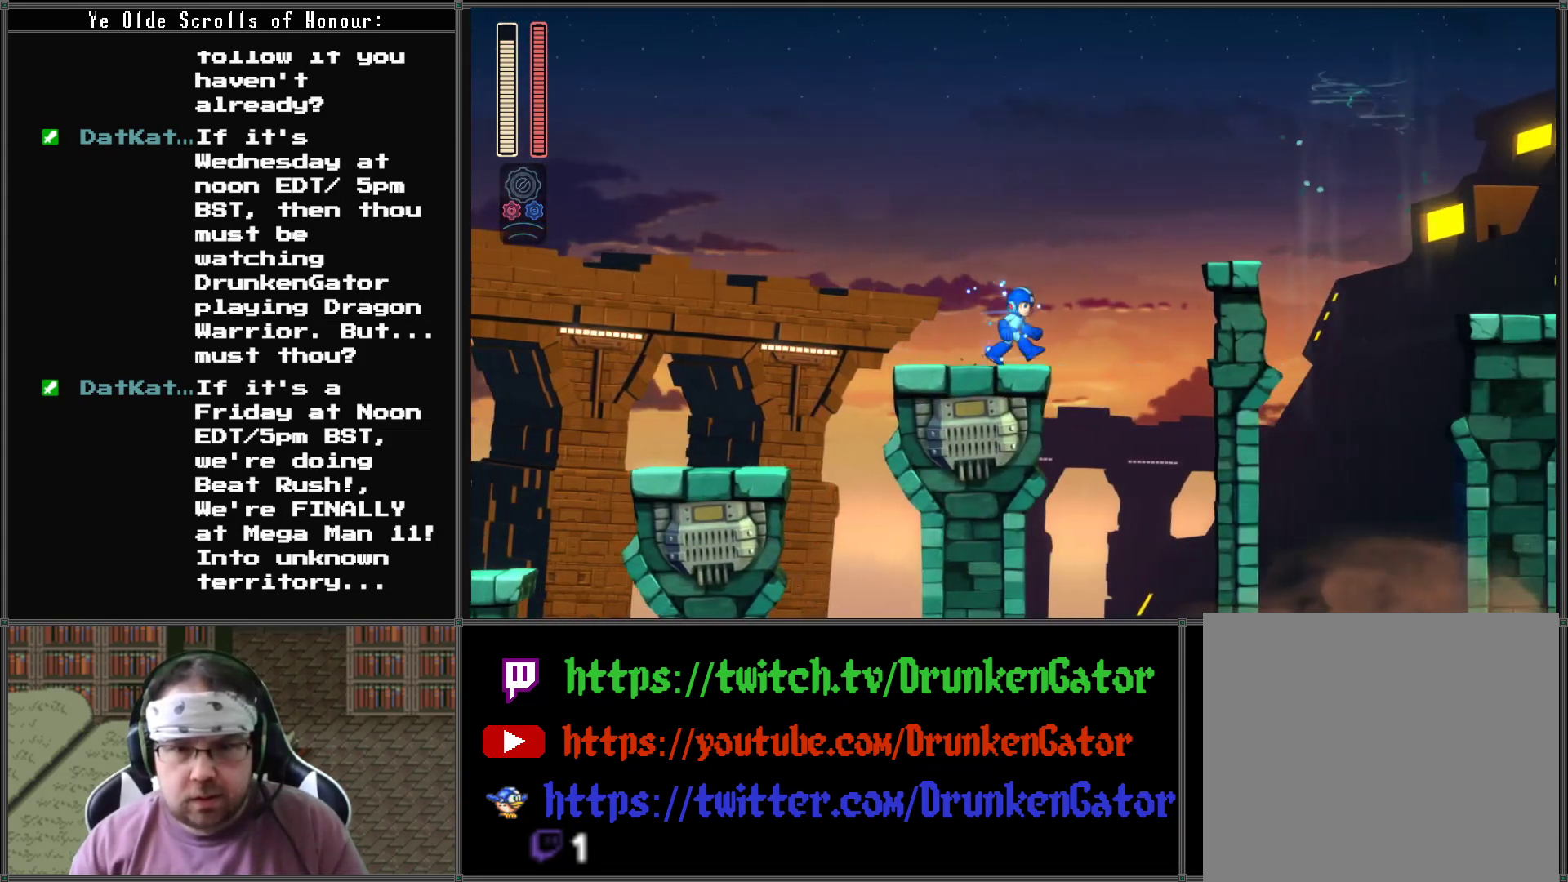
{"buttons": ["A", "X", "DPAD_RIGHT"], "left_stick": "center", "right_stick": "center", "events": [[200, "A", "down"]]}
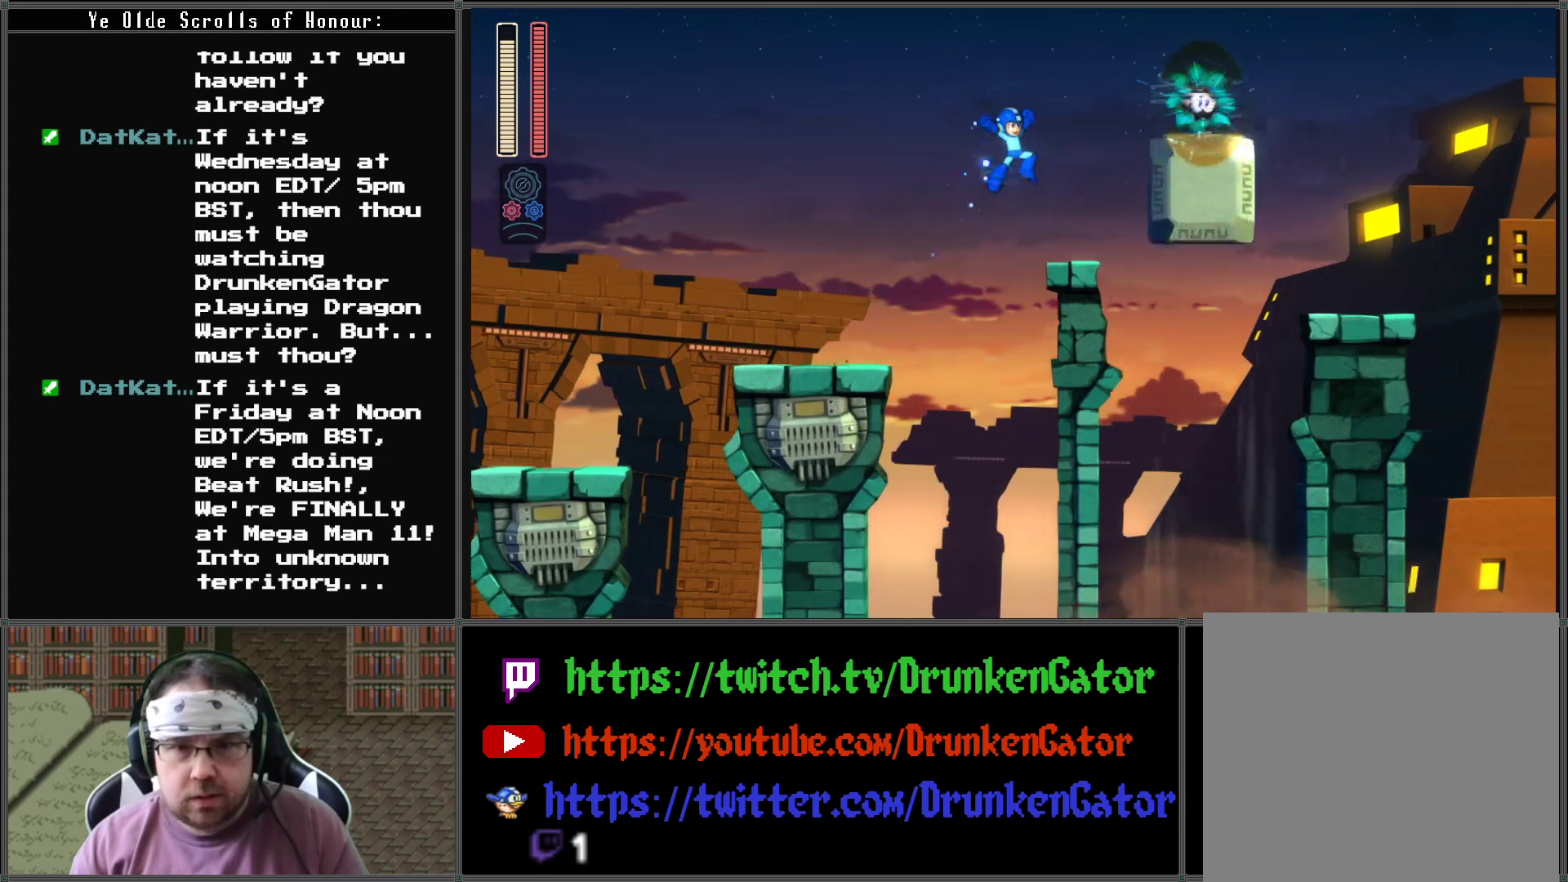
{"buttons": ["X"], "left_stick": "center", "right_stick": "center", "events": [[67, "A", "up"], [233, "DPAD_RIGHT", "up"], [333, "A", "down"], [433, "A", "up"], [433, "X", "up"], [500, "X", "down"]]}
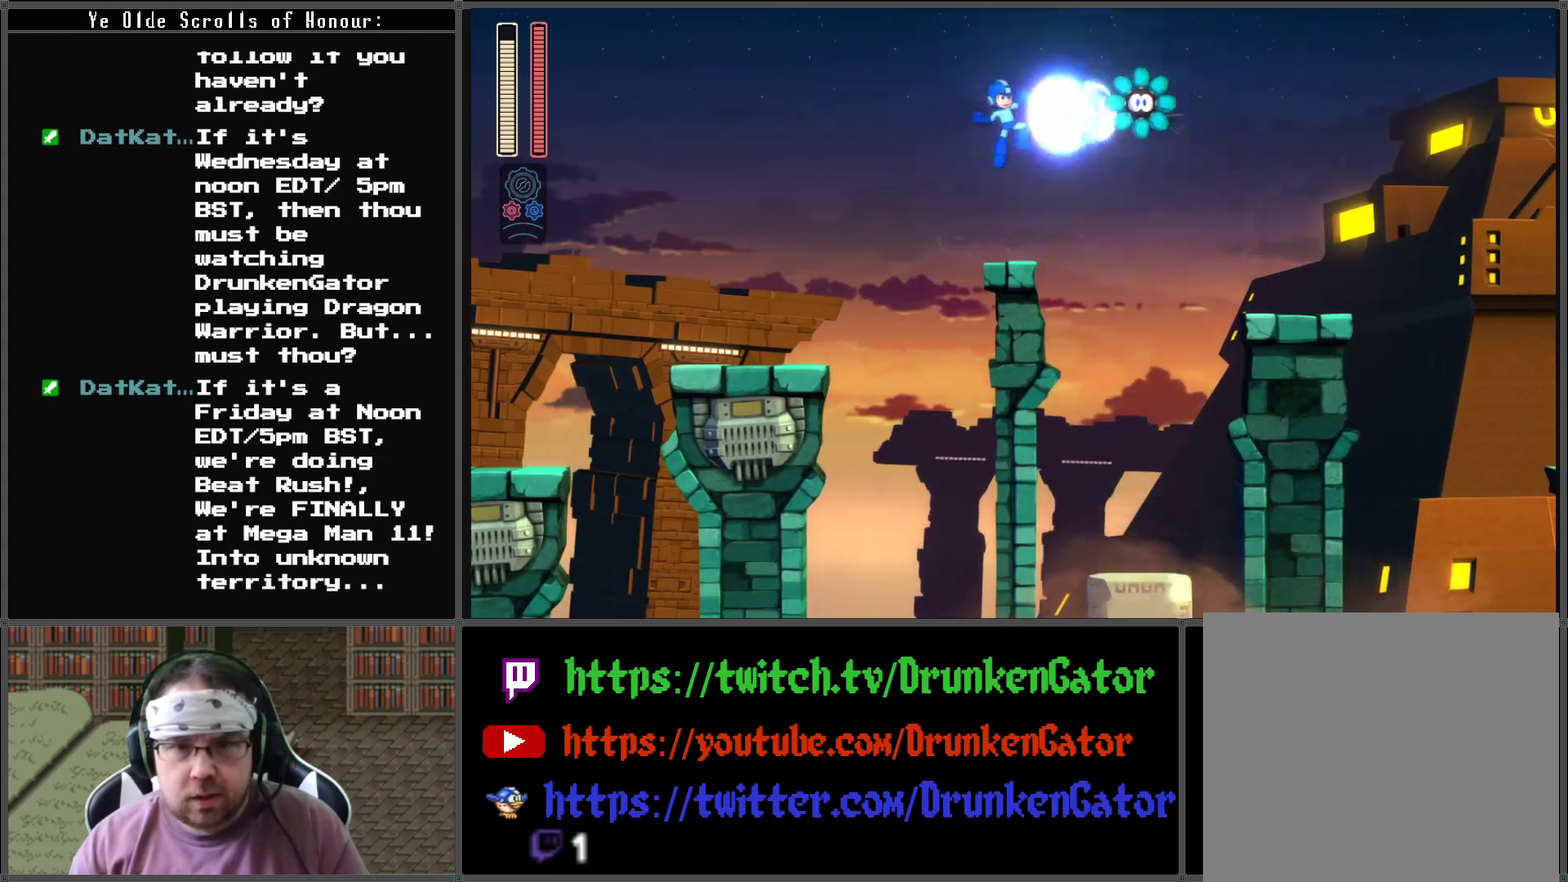
{"buttons": ["X"], "left_stick": "center", "right_stick": "center", "events": []}
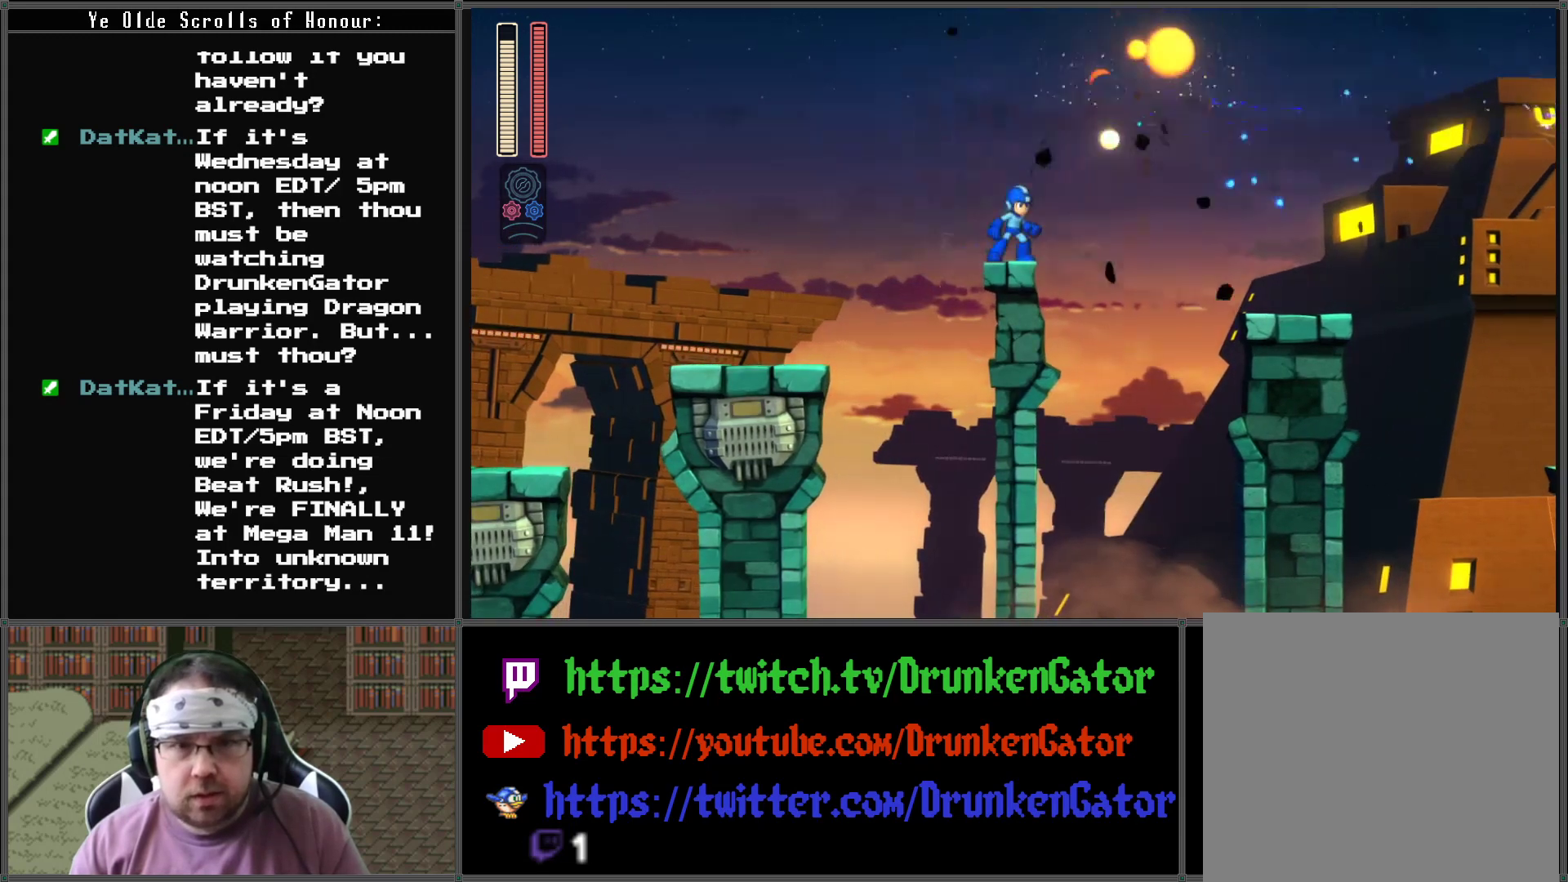
{"buttons": ["X", "DPAD_RIGHT"], "left_stick": "center", "right_stick": "center", "events": [[67, "DPAD_RIGHT", "down"], [233, "A", "down"], [500, "A", "up"]]}
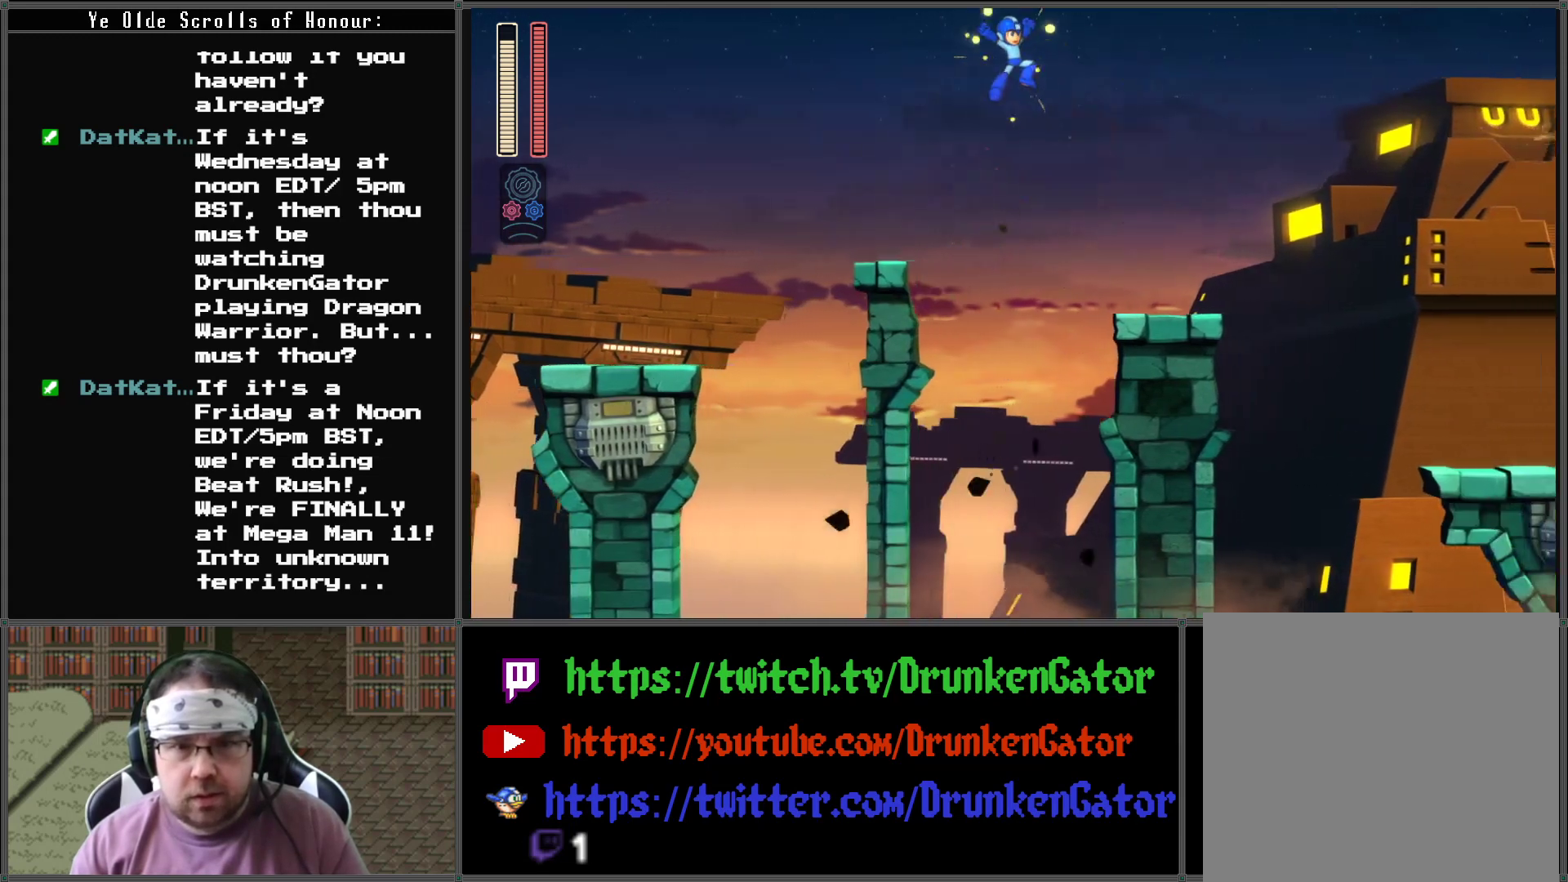
{"buttons": ["X", "DPAD_RIGHT"], "left_stick": "center", "right_stick": "center", "events": []}
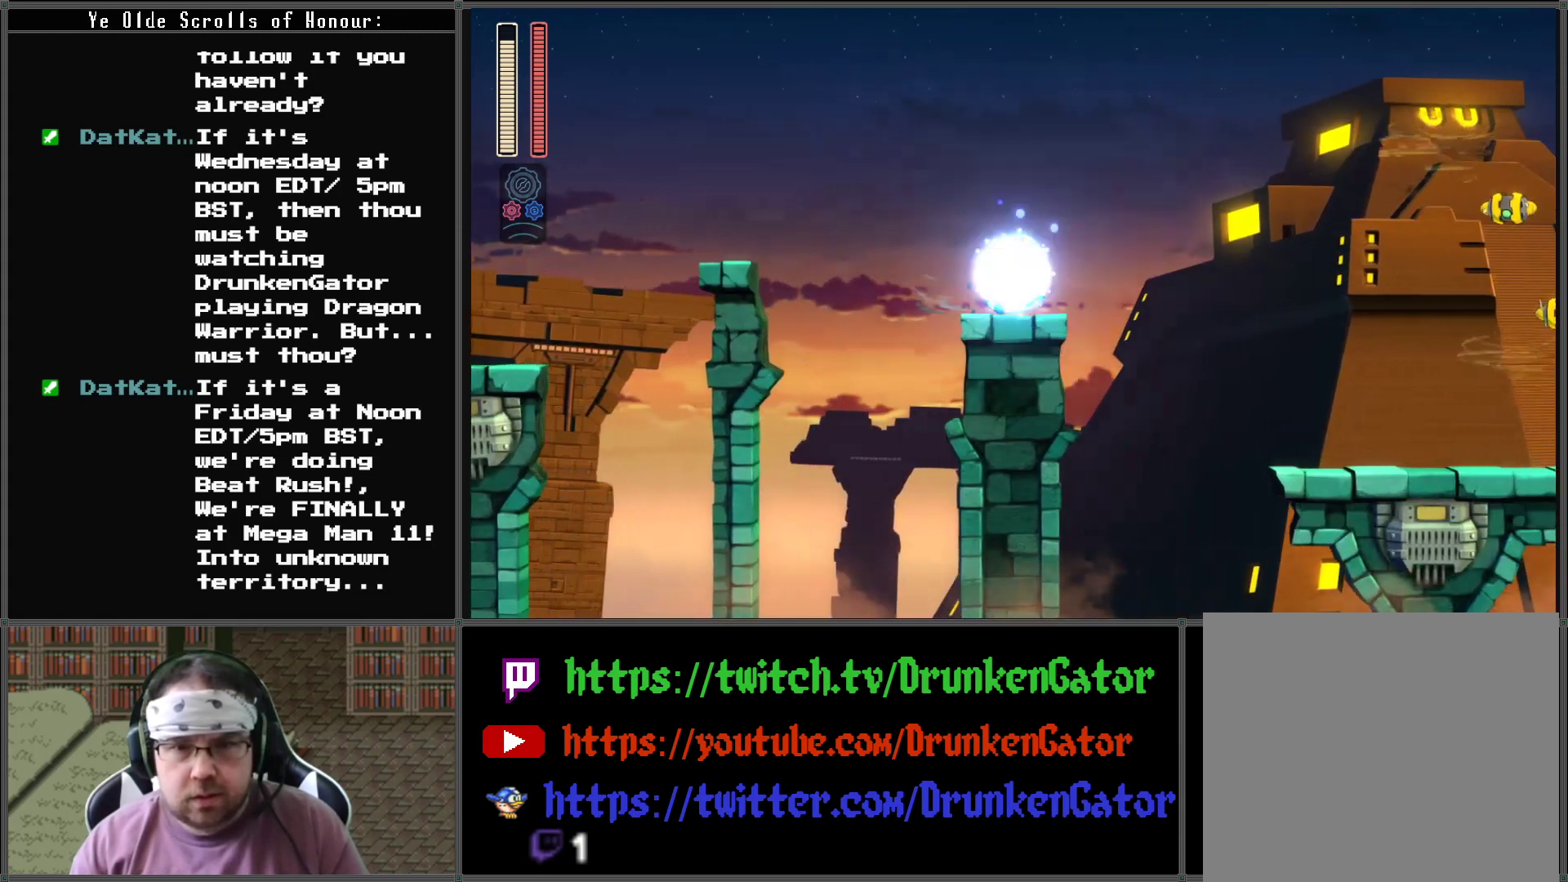
{"buttons": ["X"], "left_stick": "center", "right_stick": "center", "events": [[100, "DPAD_RIGHT", "up"]]}
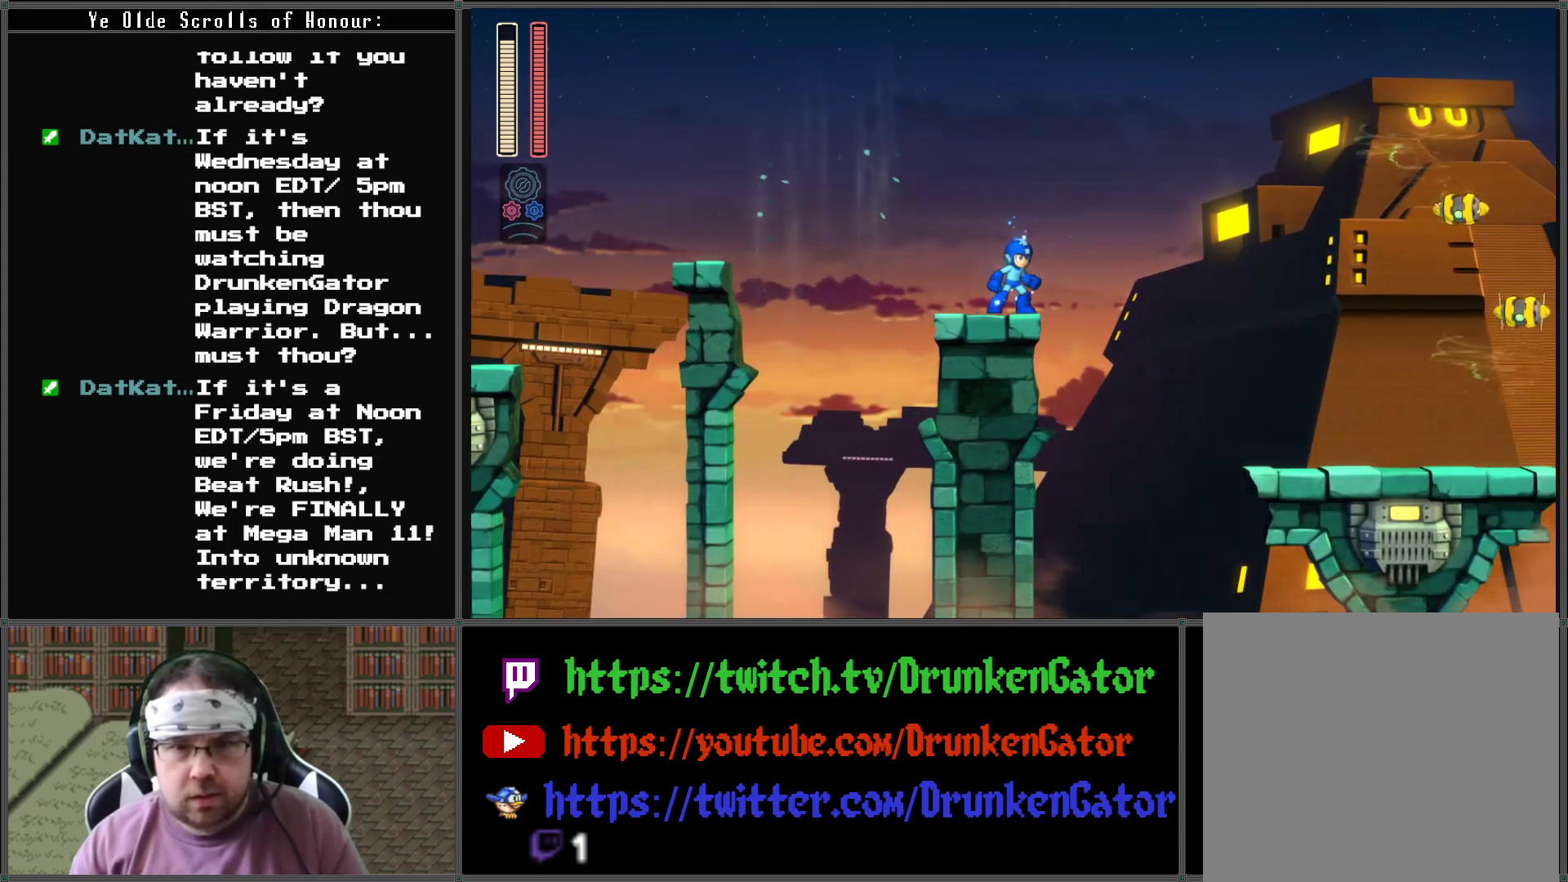
{"buttons": ["X"], "left_stick": "center", "right_stick": "center", "events": [[167, "A", "down"], [233, "A", "up"]]}
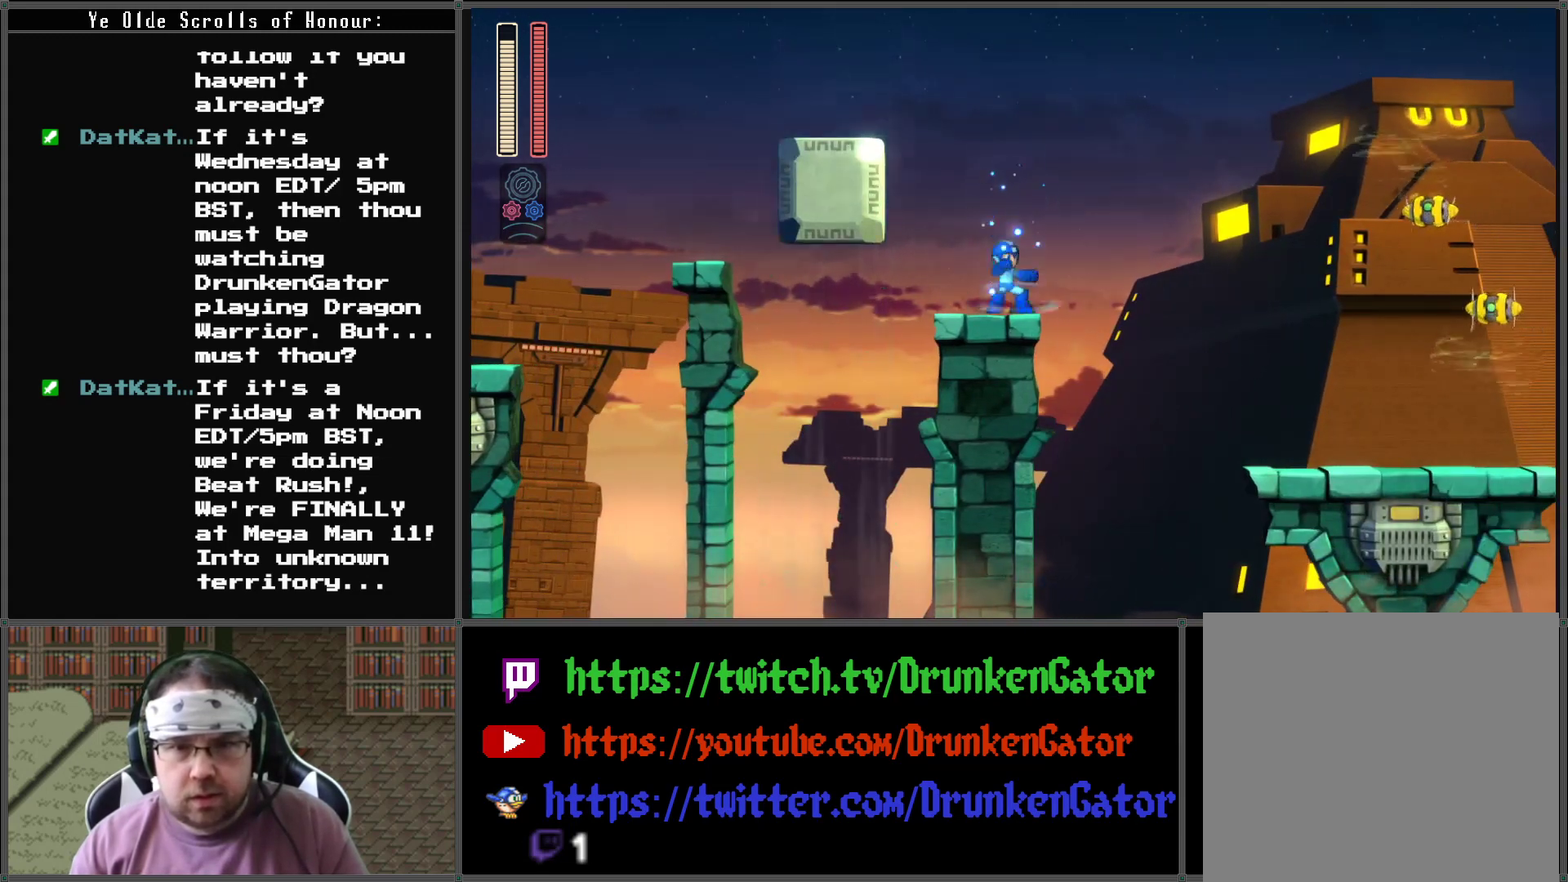
{"buttons": ["X", "DPAD_RIGHT"], "left_stick": "center", "right_stick": "center", "events": [[133, "DPAD_RIGHT", "down"], [200, "A", "down"], [500, "A", "up"]]}
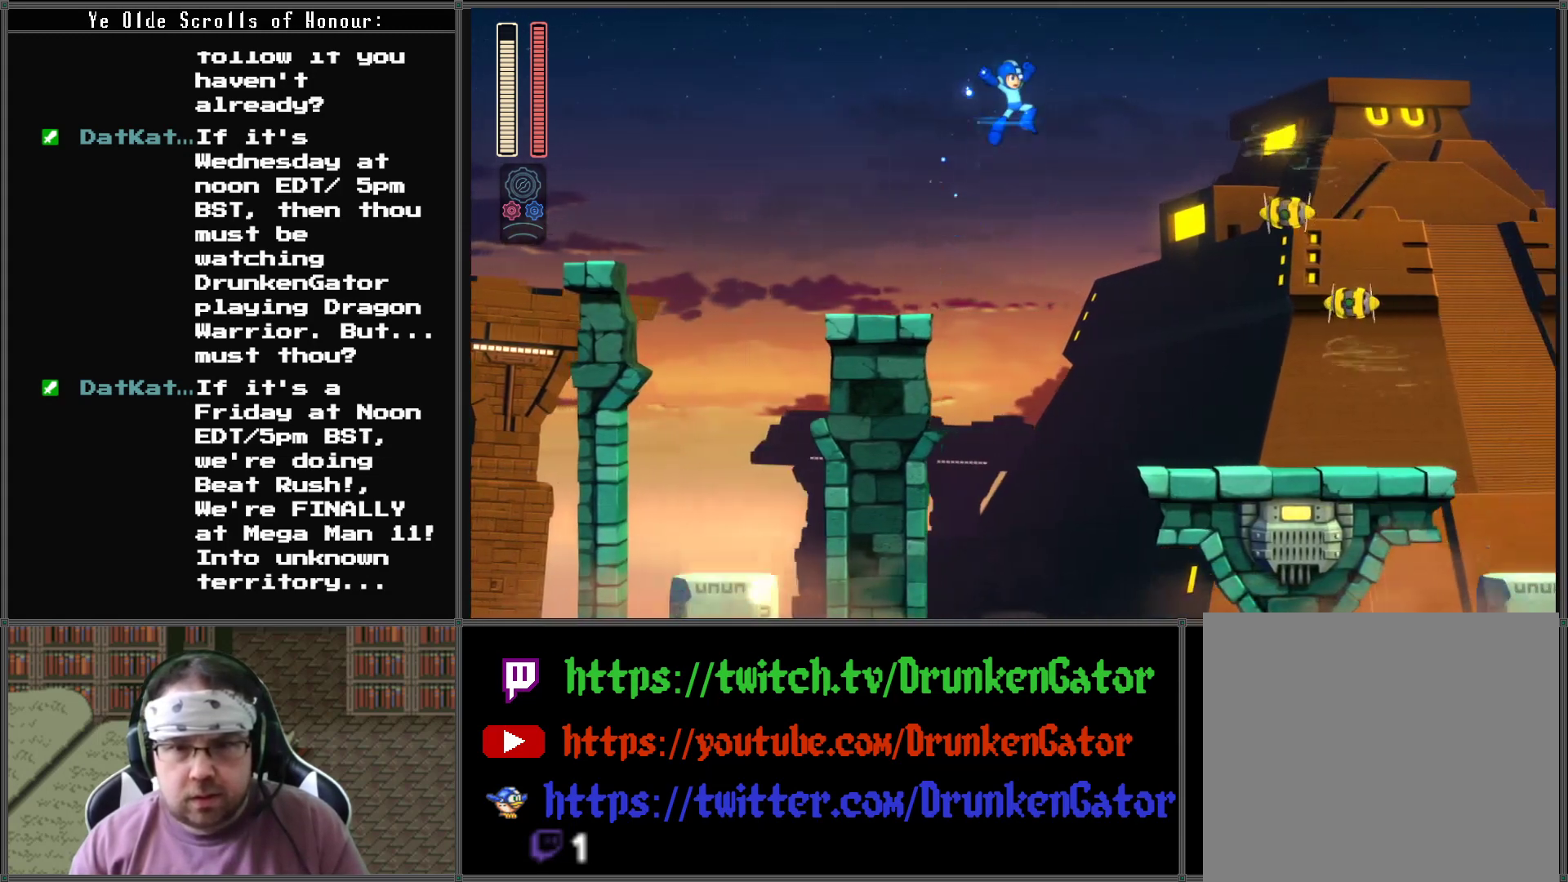
{"buttons": ["X"], "left_stick": "center", "right_stick": "center", "events": [[200, "X", "up"], [267, "X", "down"], [433, "DPAD_RIGHT", "up"]]}
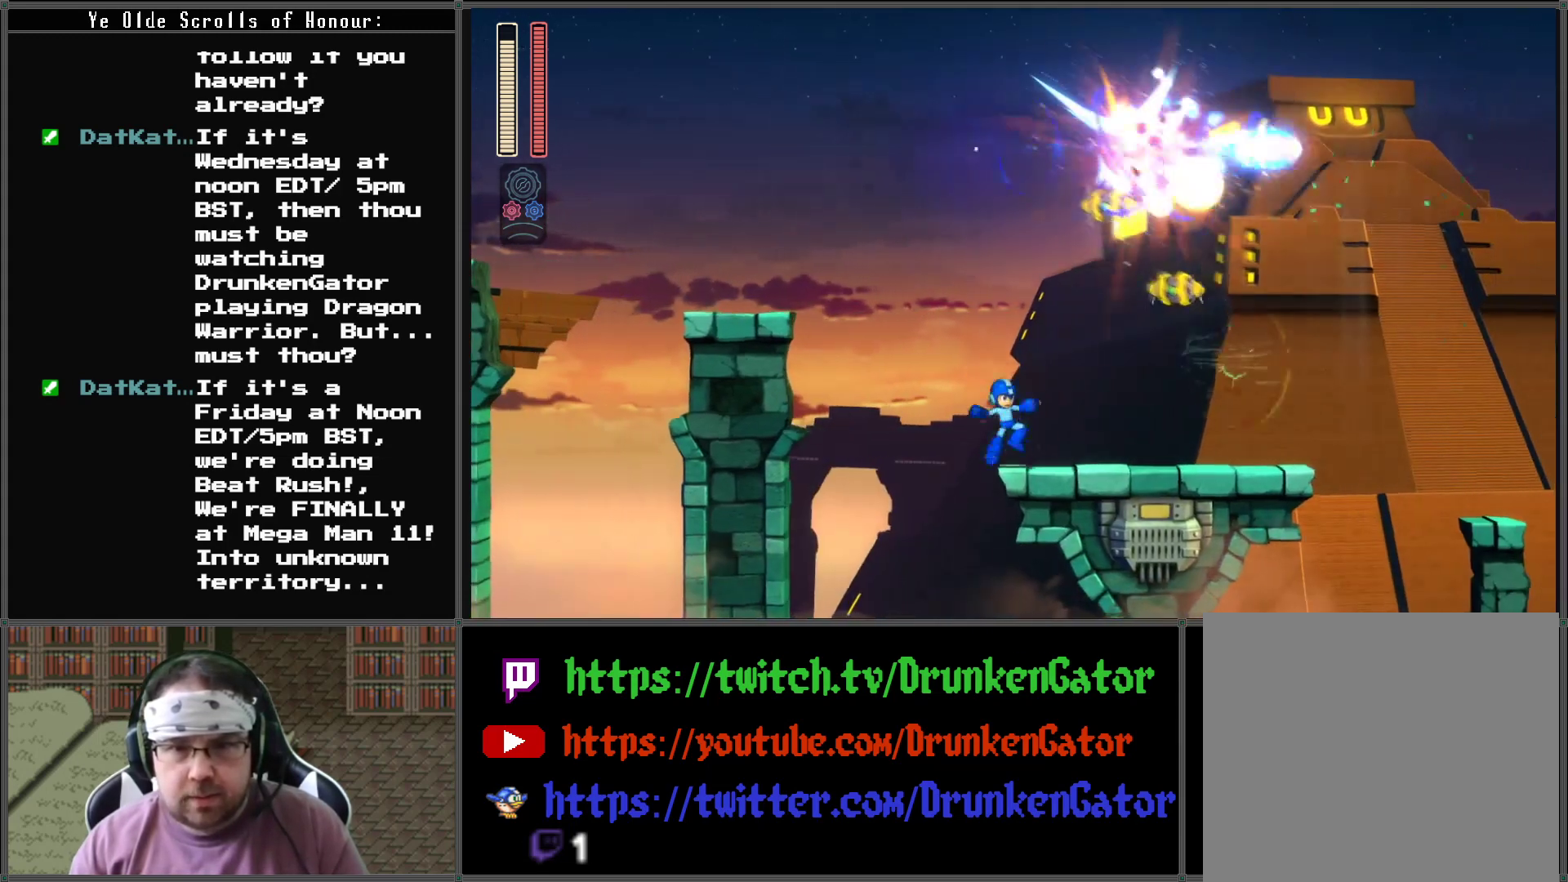
{"buttons": [], "left_stick": "center", "right_stick": "center", "events": [[200, "A", "down"], [267, "X", "up"], [500, "A", "up"]]}
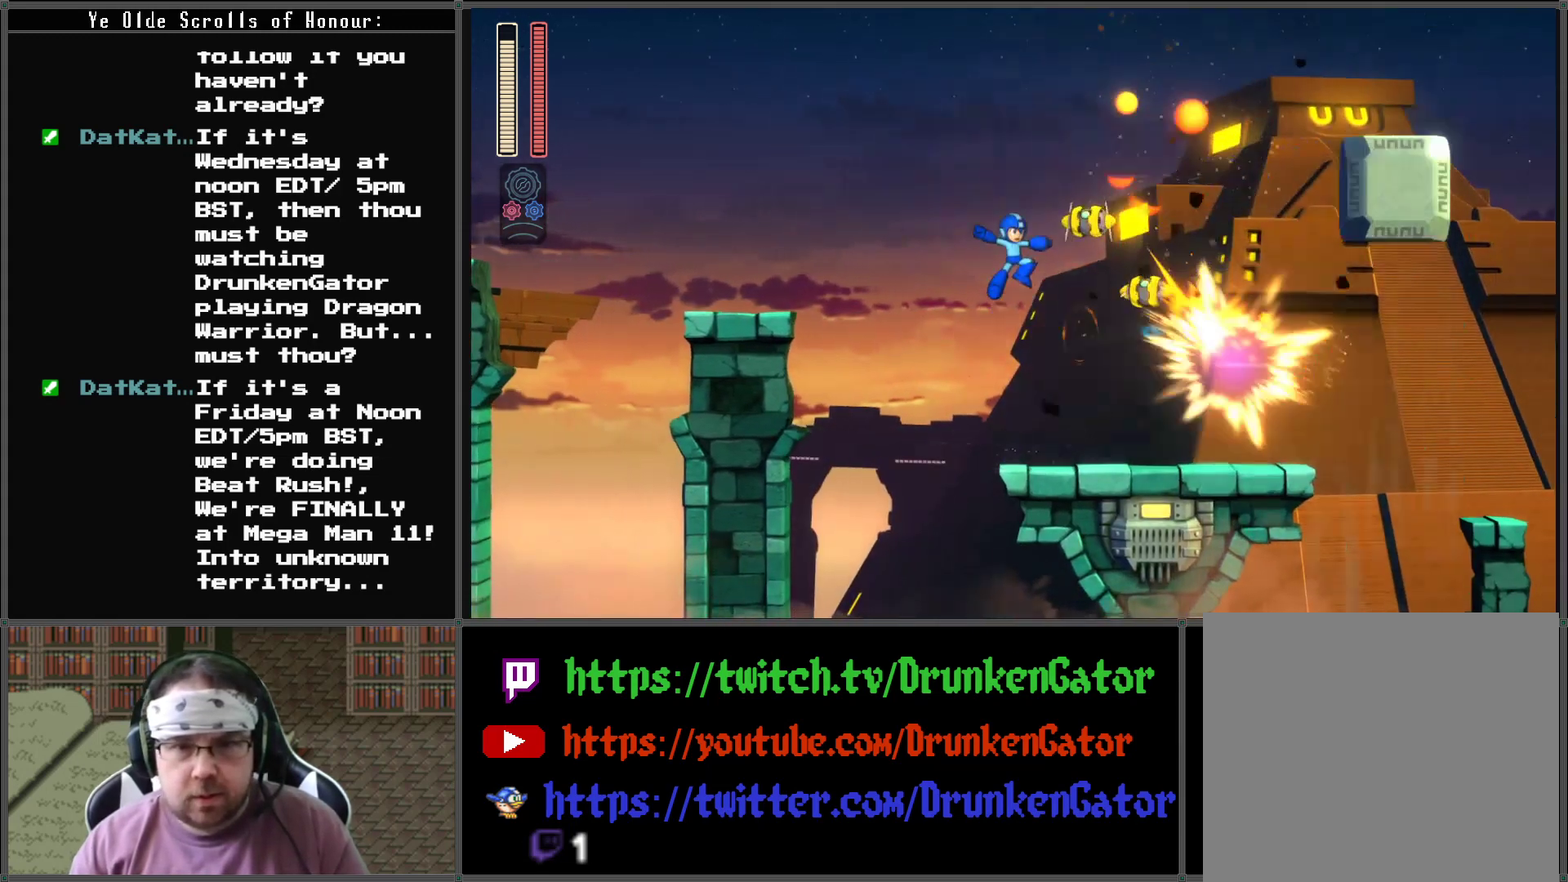
{"buttons": [], "left_stick": "center", "right_stick": "center", "events": [[33, "X", "down"], [100, "X", "up"], [200, "X", "down"], [300, "X", "up"], [433, "DPAD_RIGHT", "down"], [500, "DPAD_RIGHT", "up"]]}
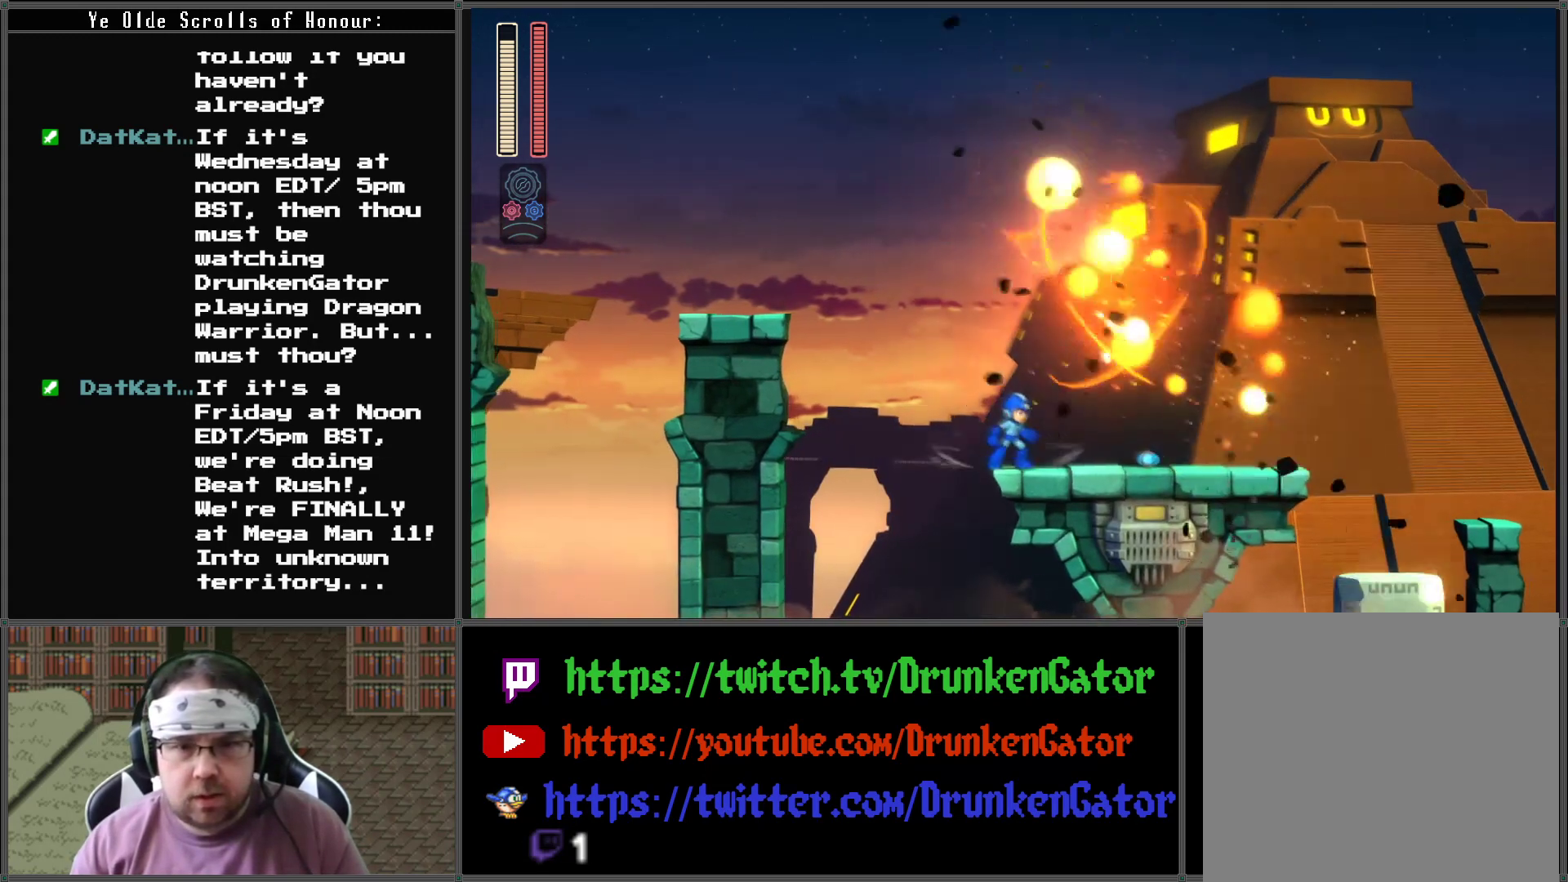
{"buttons": ["X", "DPAD_RIGHT"], "left_stick": "center", "right_stick": "center", "events": [[100, "DPAD_RIGHT", "down"], [233, "X", "down"]]}
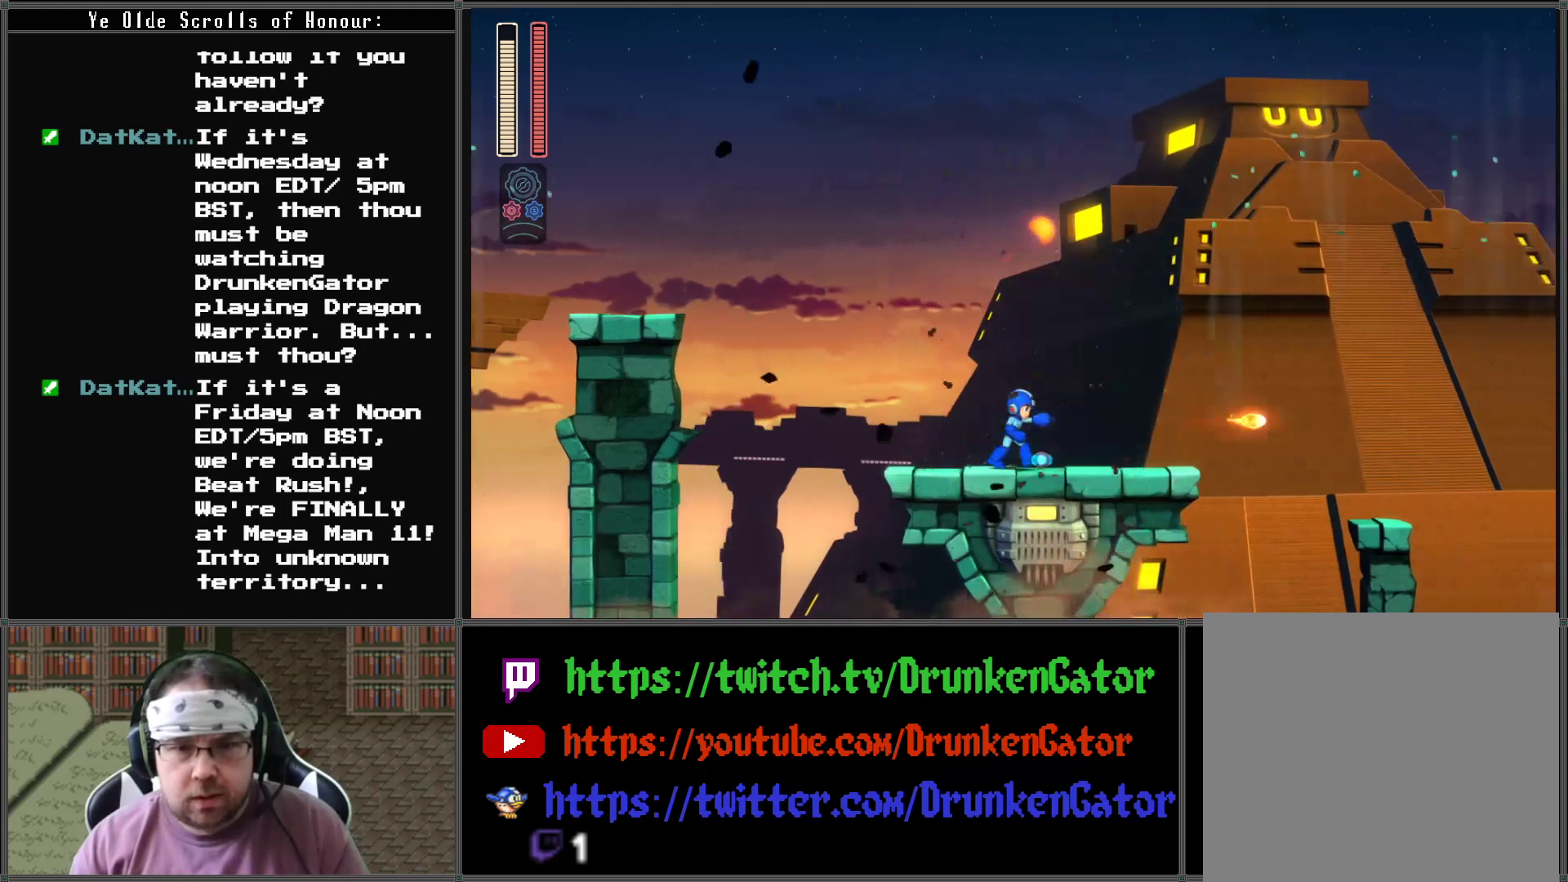
{"buttons": ["X"], "left_stick": "center", "right_stick": "center", "events": [[433, "DPAD_RIGHT", "up"]]}
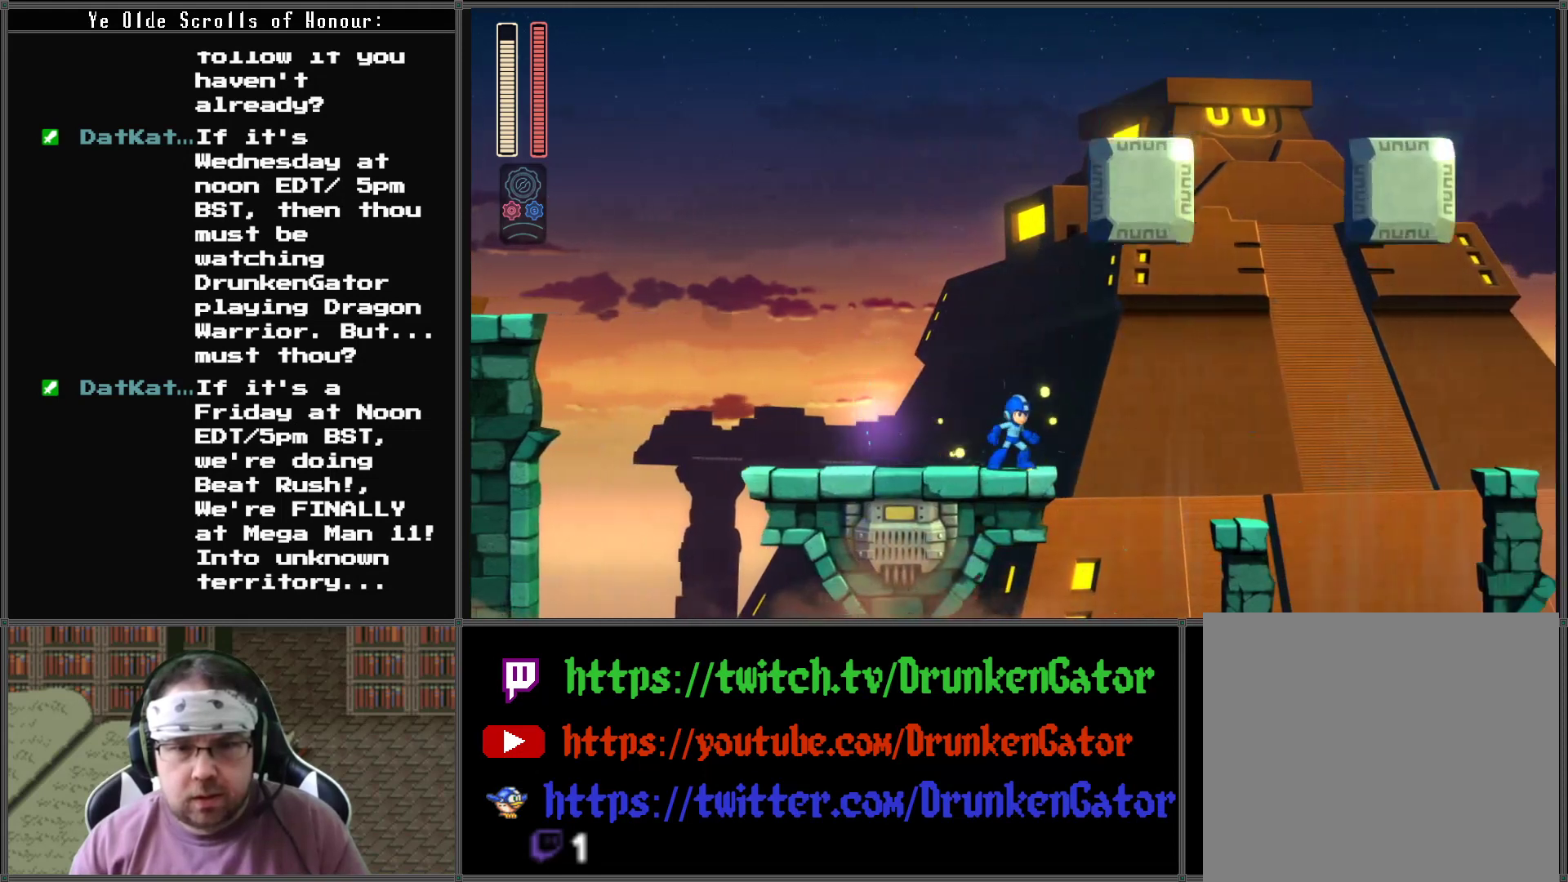
{"buttons": ["A", "X", "DPAD_RIGHT"], "left_stick": "center", "right_stick": "center", "events": [[267, "DPAD_RIGHT", "down"], [433, "A", "down"]]}
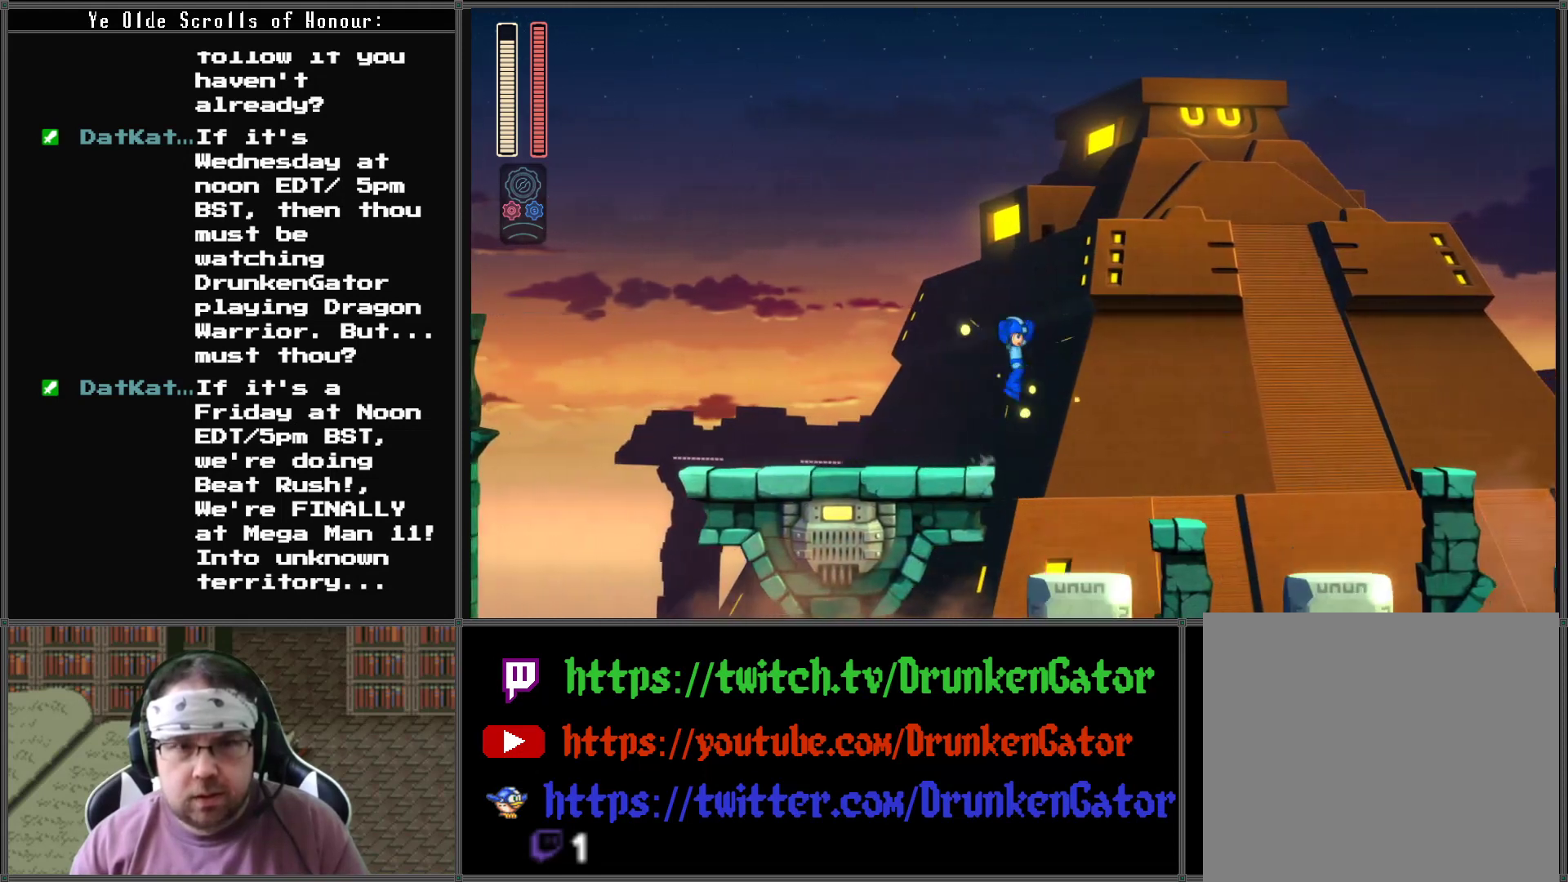
{"buttons": ["X", "DPAD_RIGHT"], "left_stick": "center", "right_stick": "center", "events": [[233, "A", "up"]]}
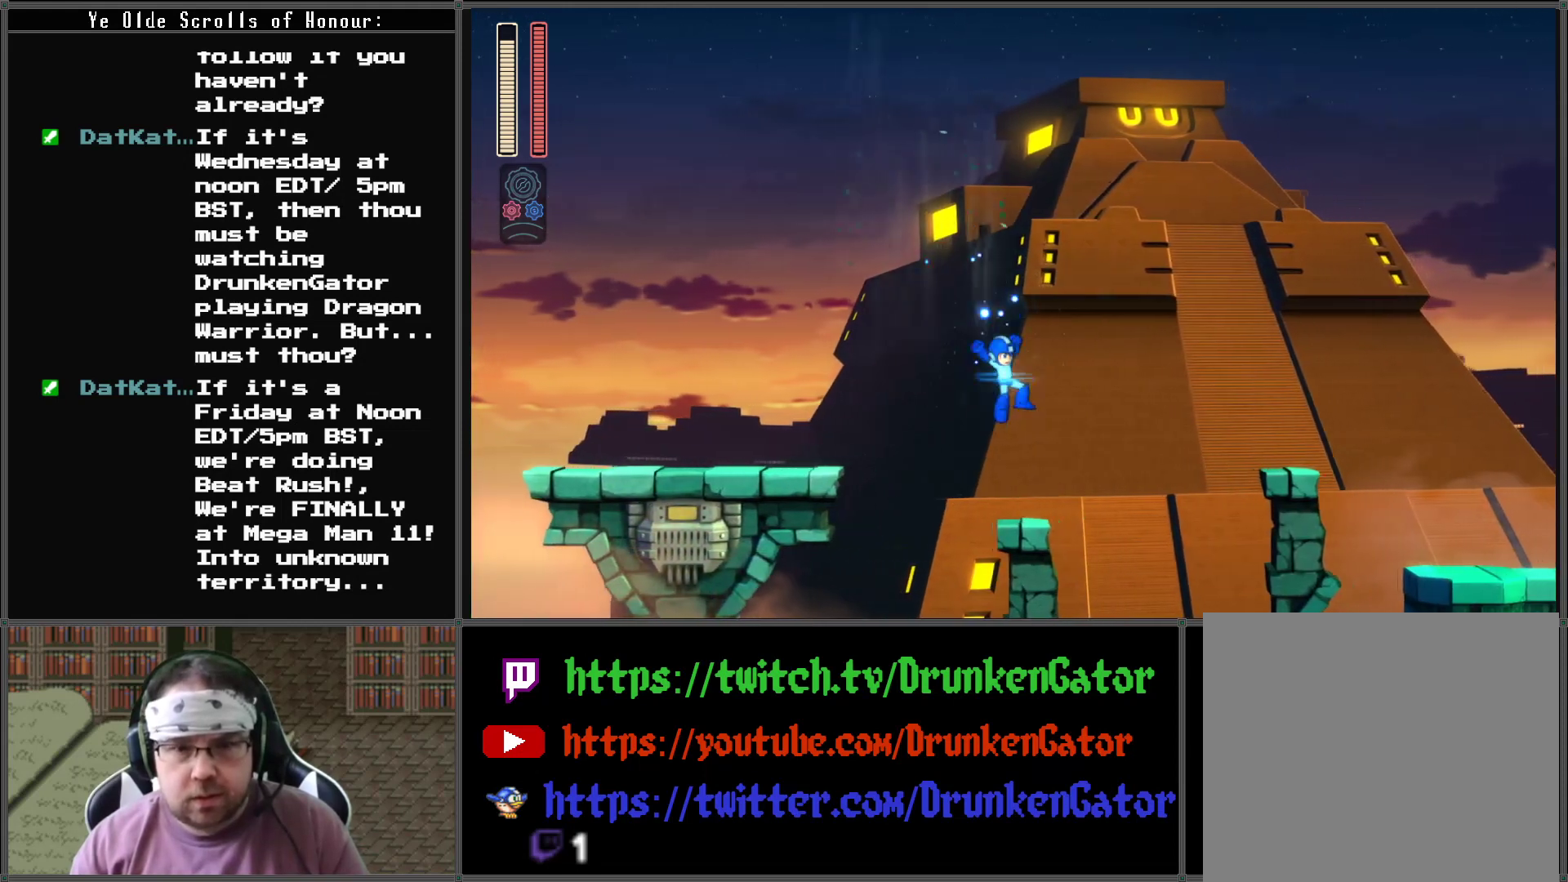
{"buttons": ["X", "DPAD_RIGHT"], "left_stick": "center", "right_stick": "center", "events": [[200, "A", "down"], [500, "A", "up"]]}
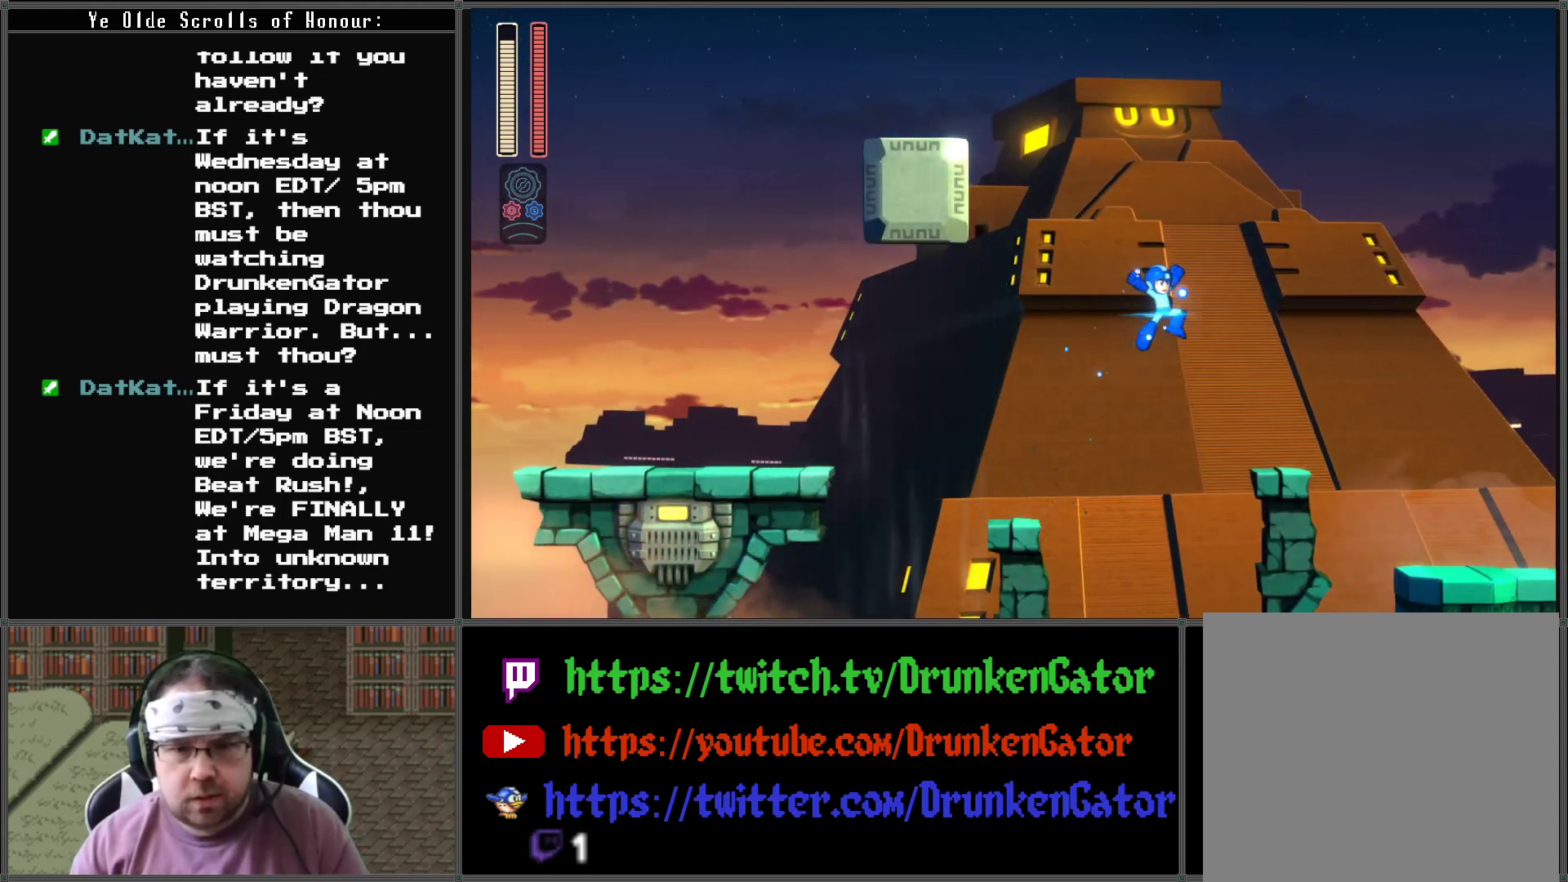
{"buttons": ["A", "X", "DPAD_RIGHT"], "left_stick": "center", "right_stick": "center", "events": [[433, "A", "down"]]}
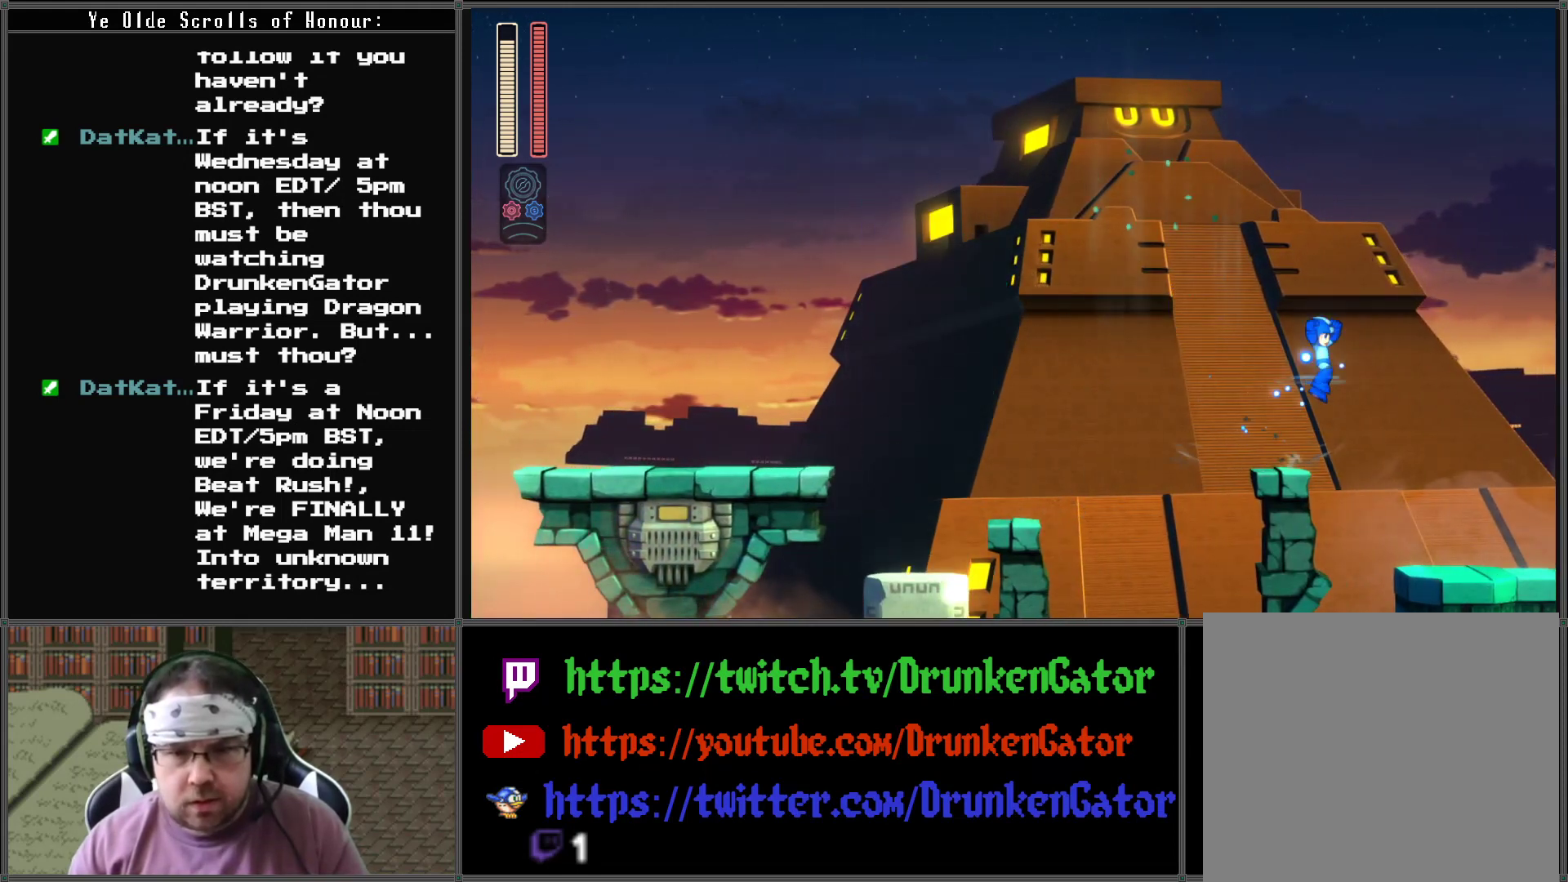
{"buttons": ["DPAD_RIGHT"], "left_stick": "center", "right_stick": "center", "events": [[233, "A", "up"], [333, "X", "up"]]}
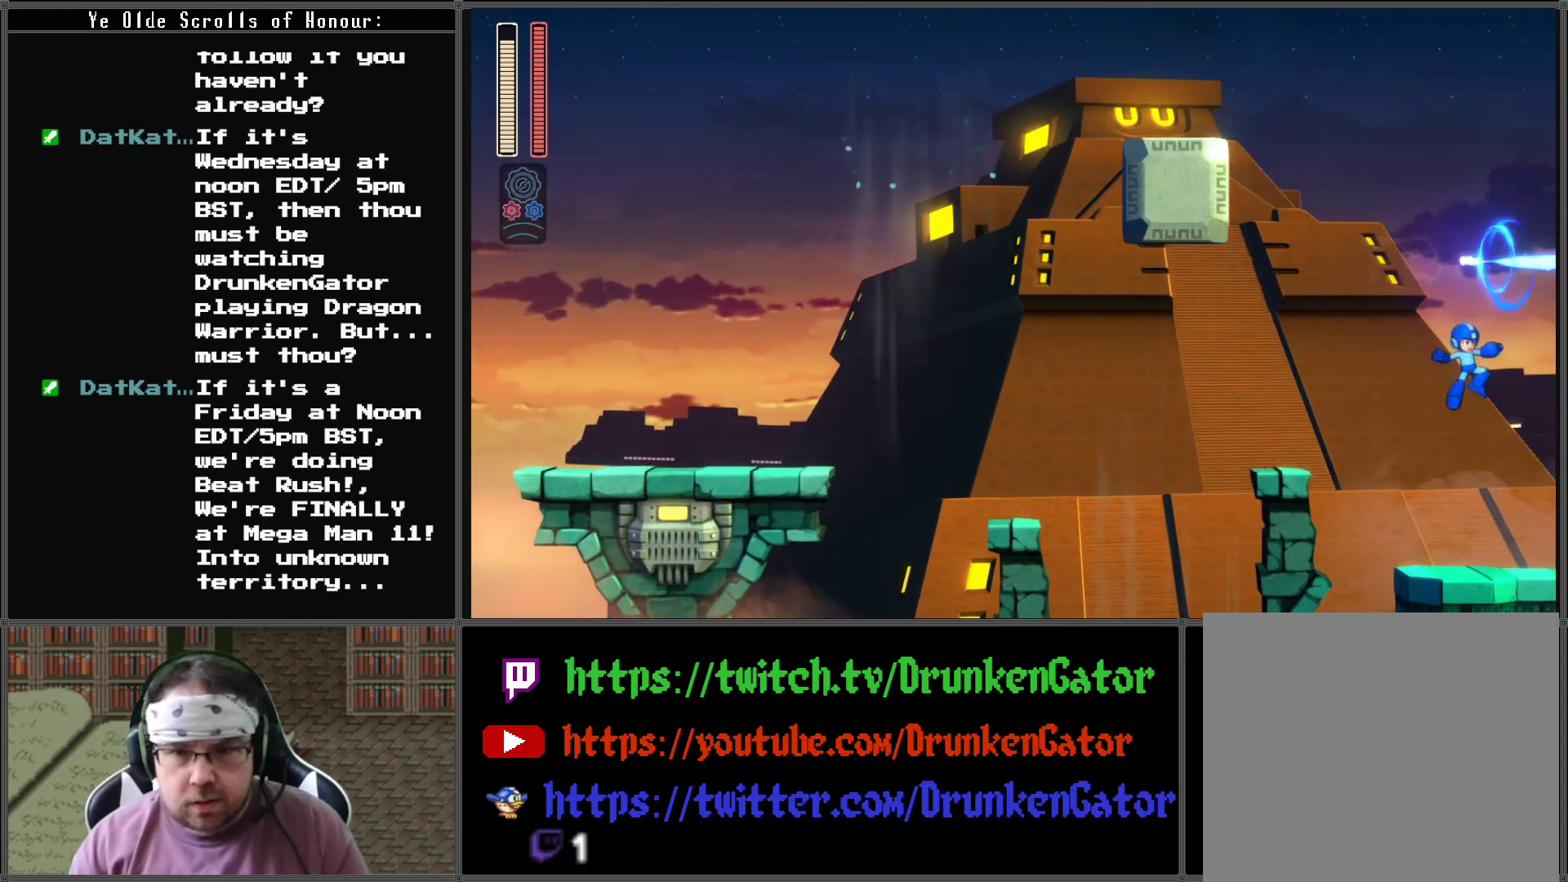
{"buttons": ["DPAD_RIGHT"], "left_stick": "center", "right_stick": "center", "events": [[167, "DPAD_RIGHT", "up"], [467, "DPAD_RIGHT", "down"]]}
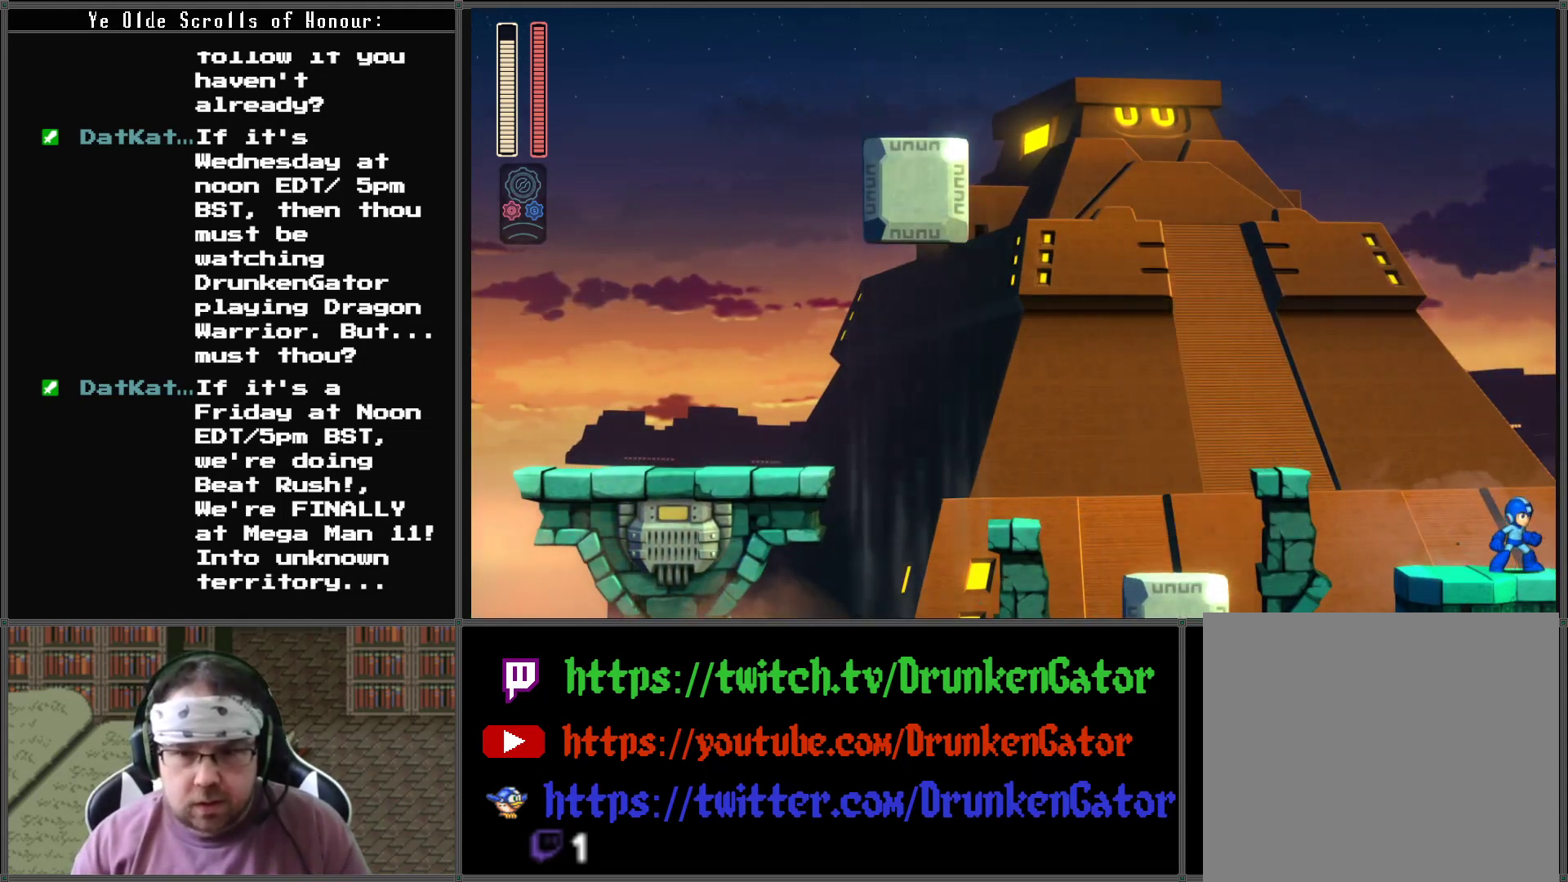
{"buttons": ["DPAD_RIGHT"], "left_stick": "center", "right_stick": "center", "events": []}